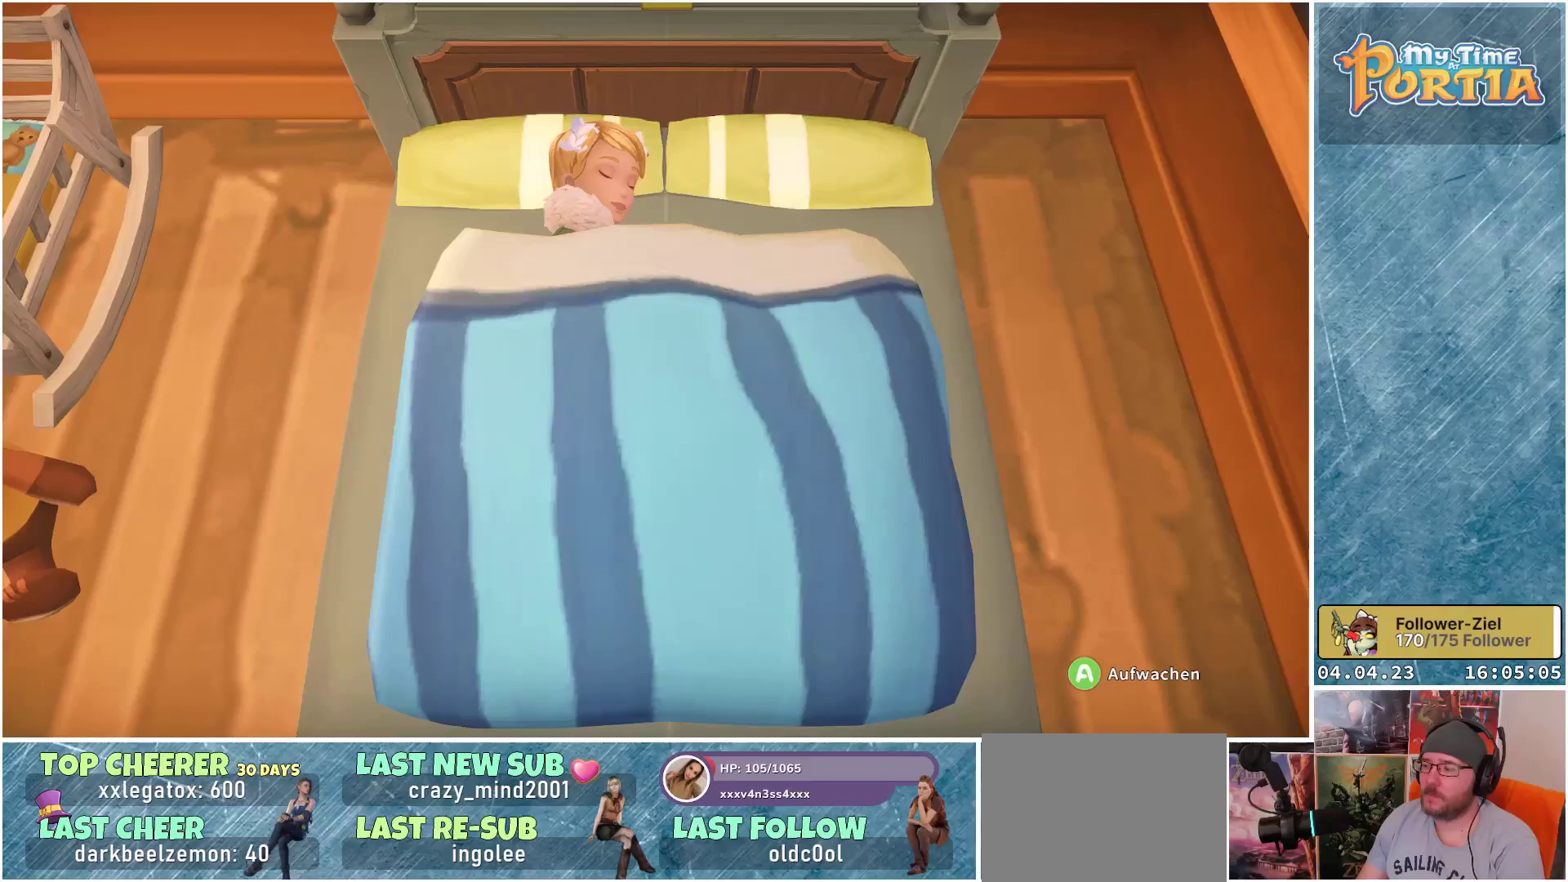
Gameplay with a controller (Xbox layout); each line is a JSON object with the inputs held at the frame after it. "events" lists button and stick changes between this image and that frame as [ms after this image, input, new state], when the widget could be followed in between.
{"buttons": [], "left_stick": "center", "right_stick": "center", "events": []}
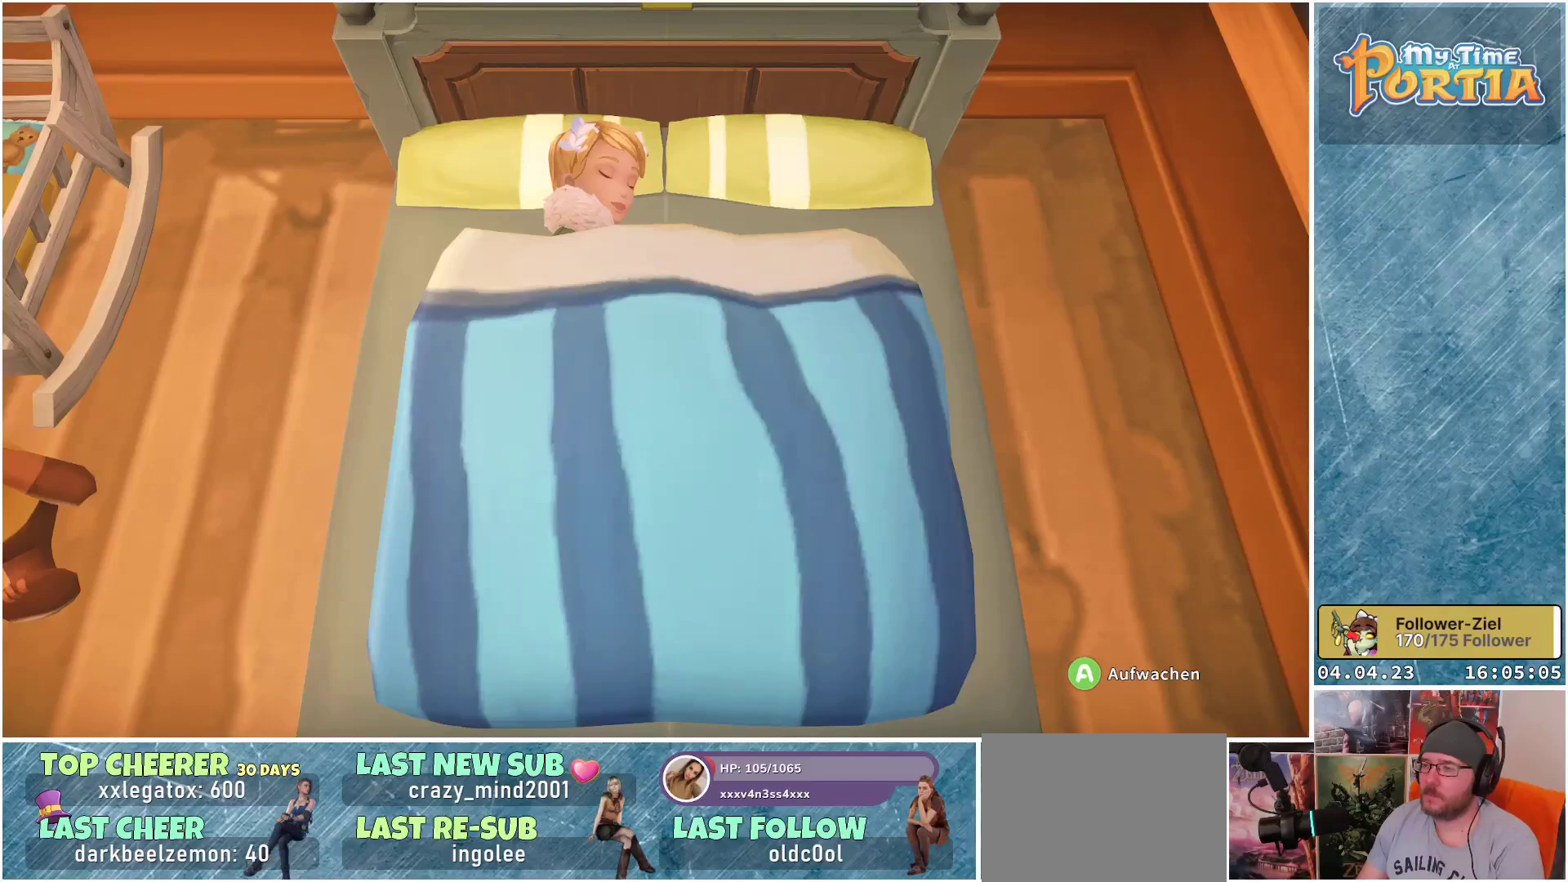
{"buttons": [], "left_stick": "center", "right_stick": "center", "events": []}
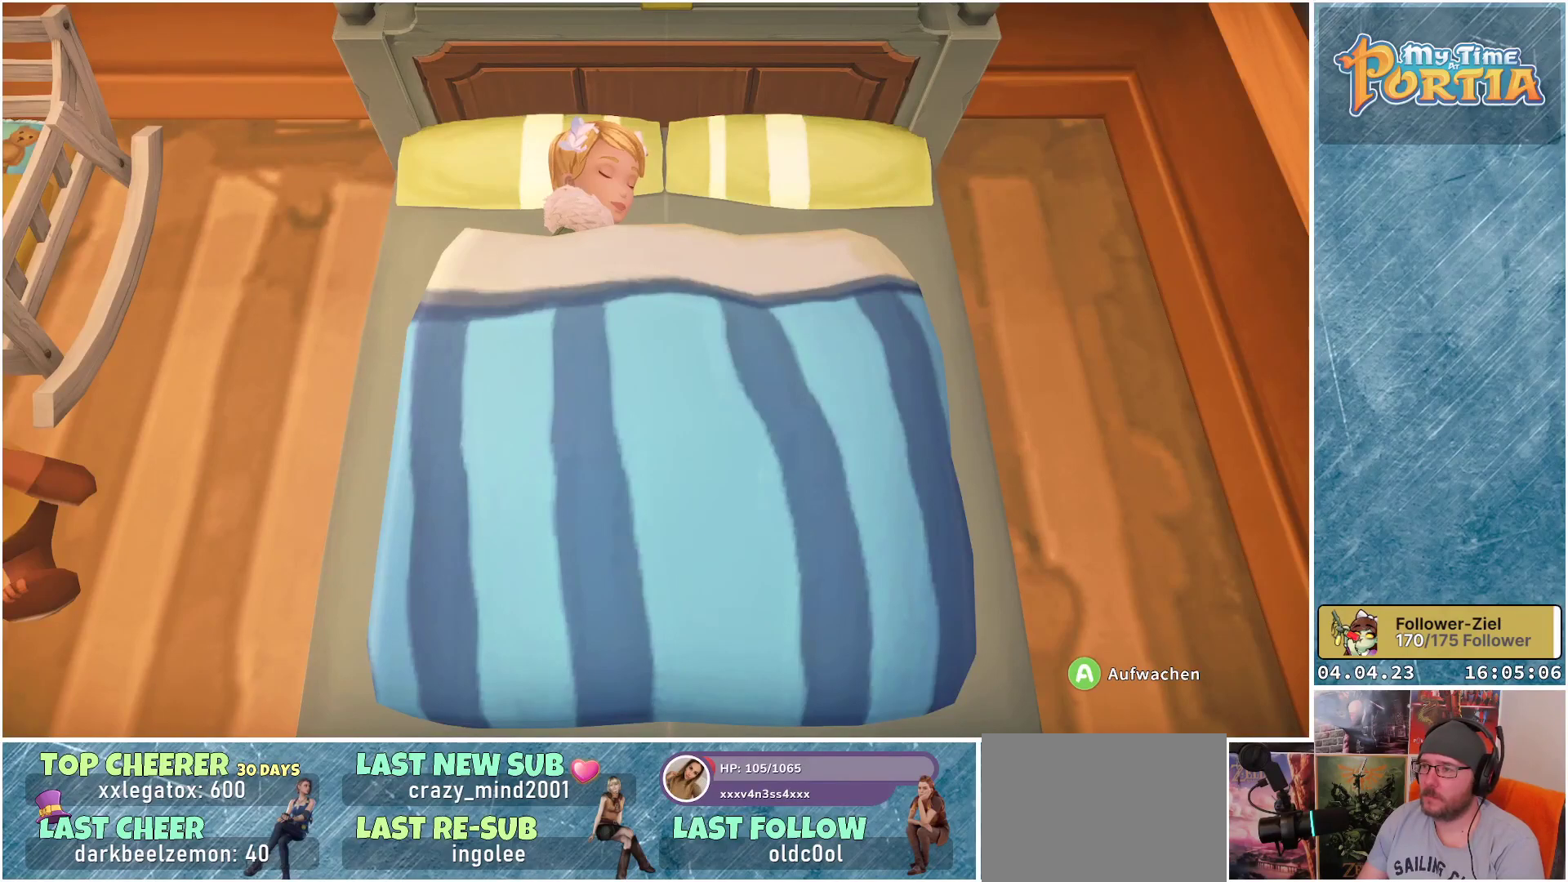
{"buttons": [], "left_stick": "center", "right_stick": "center", "events": []}
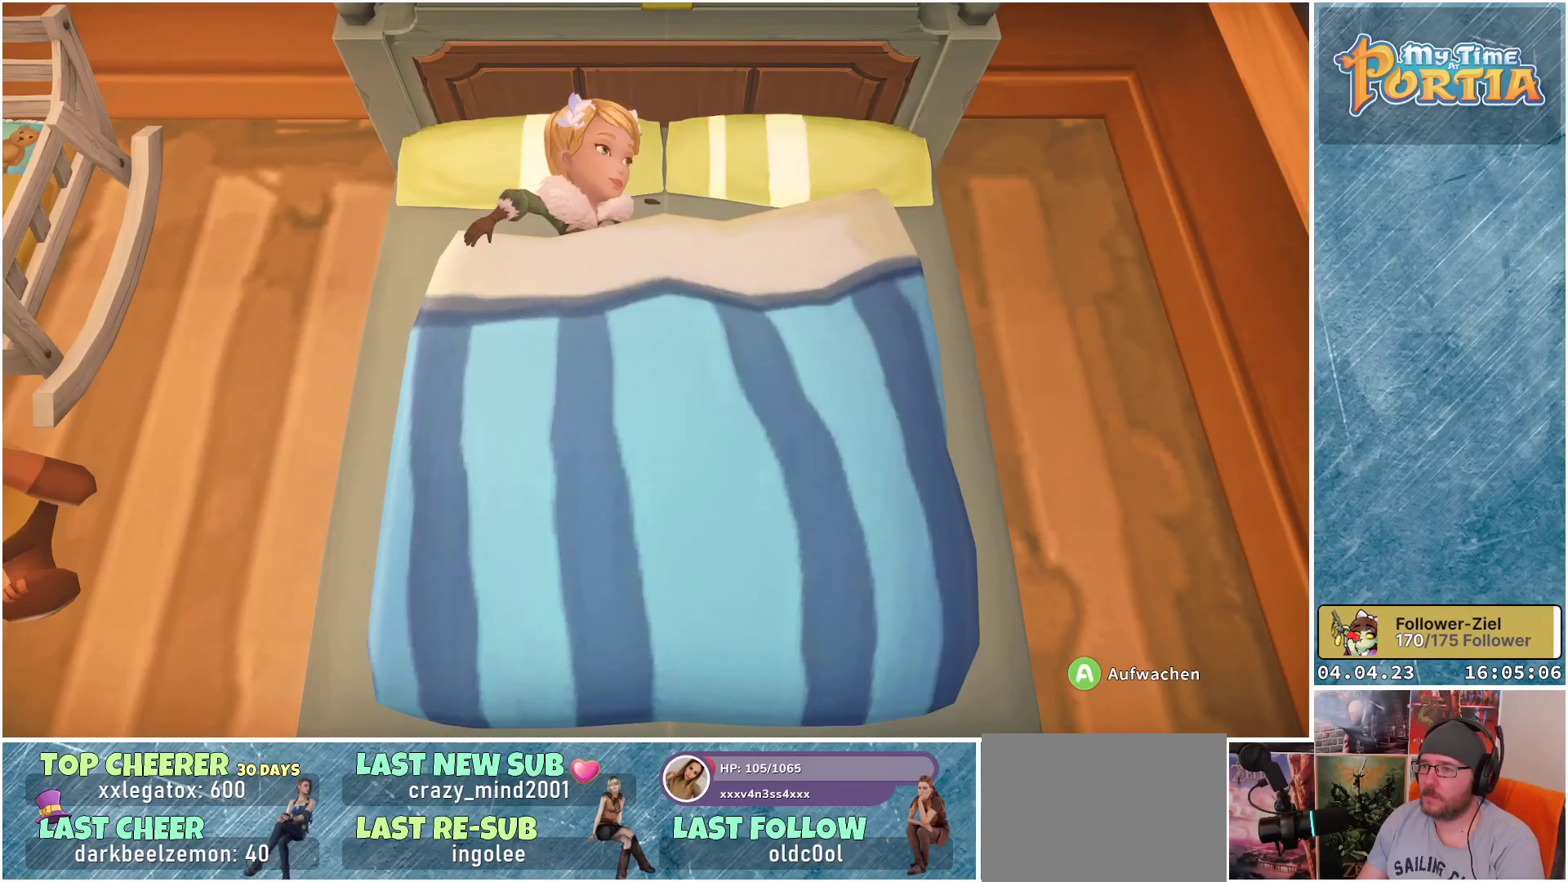
{"buttons": [], "left_stick": "center", "right_stick": "center", "events": []}
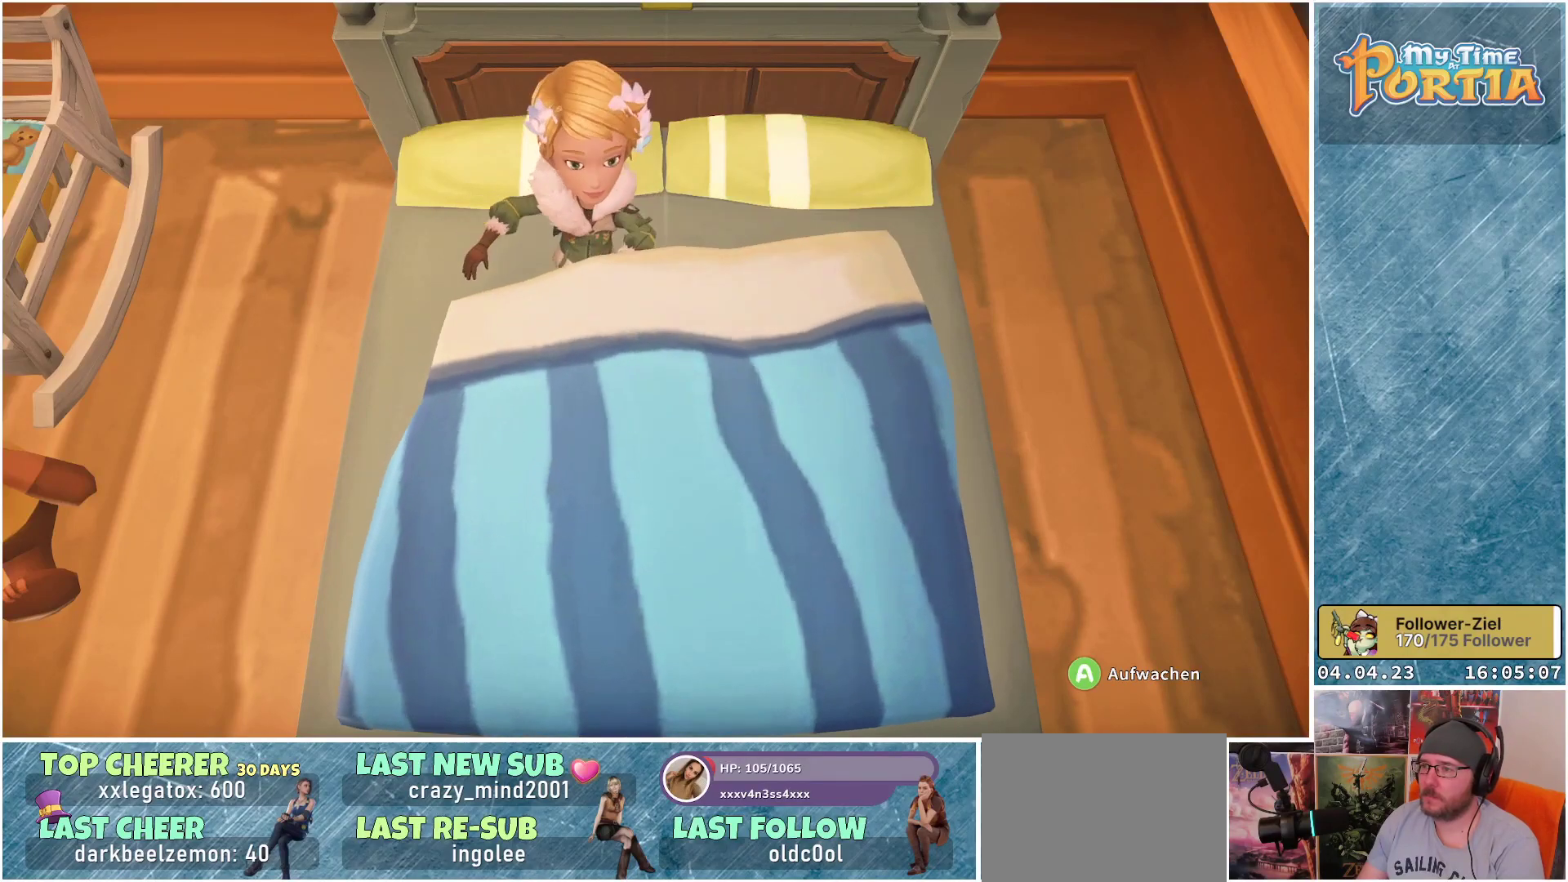
{"buttons": [], "left_stick": "center", "right_stick": "center", "events": []}
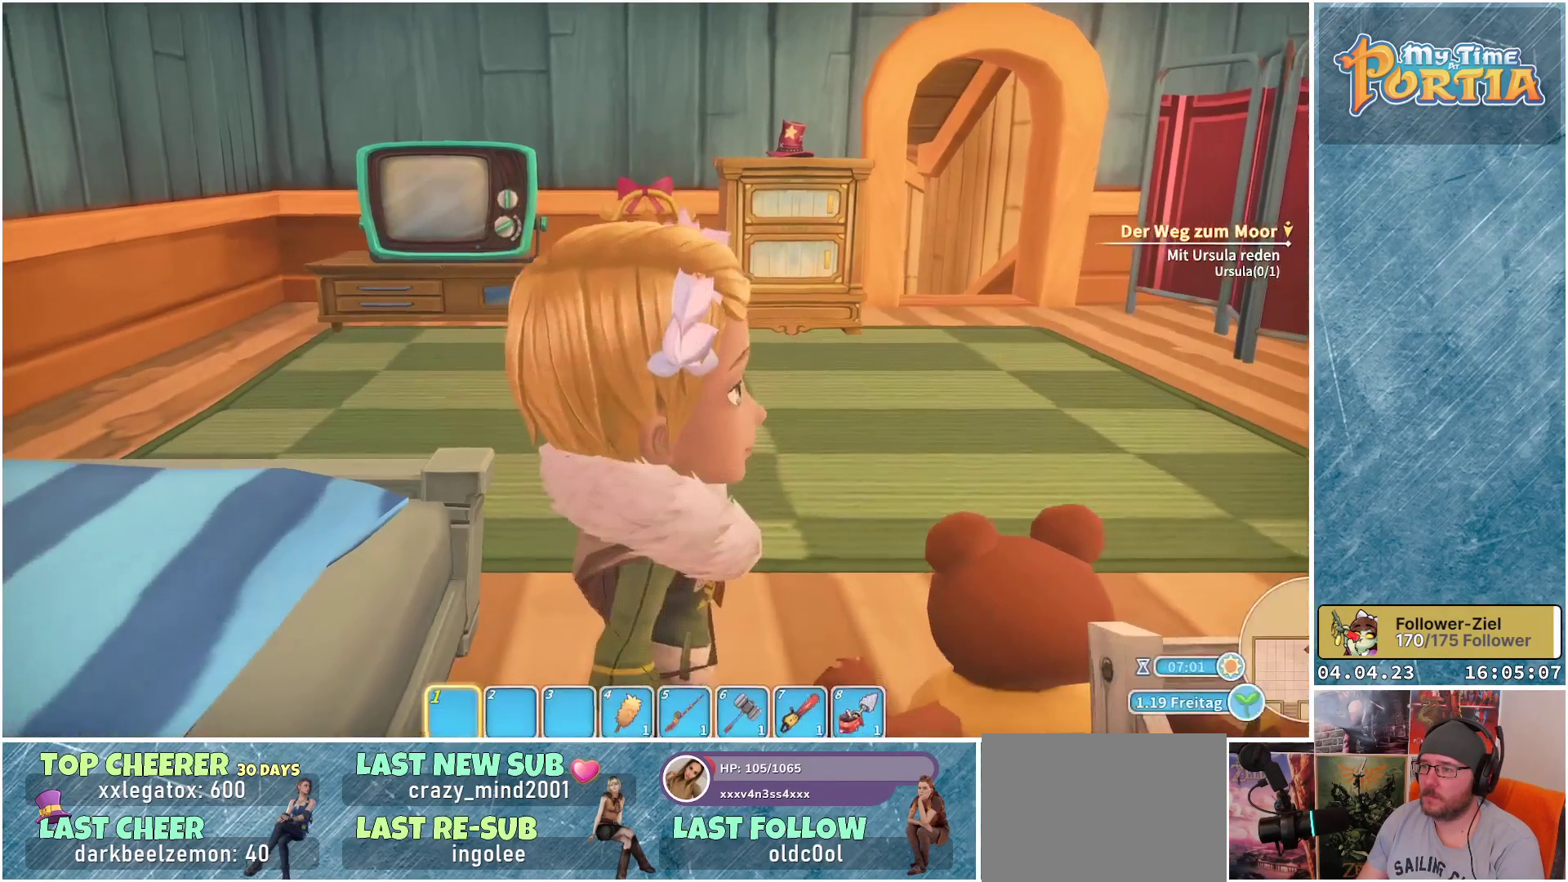
{"buttons": [], "left_stick": "center", "right_stick": "center", "events": []}
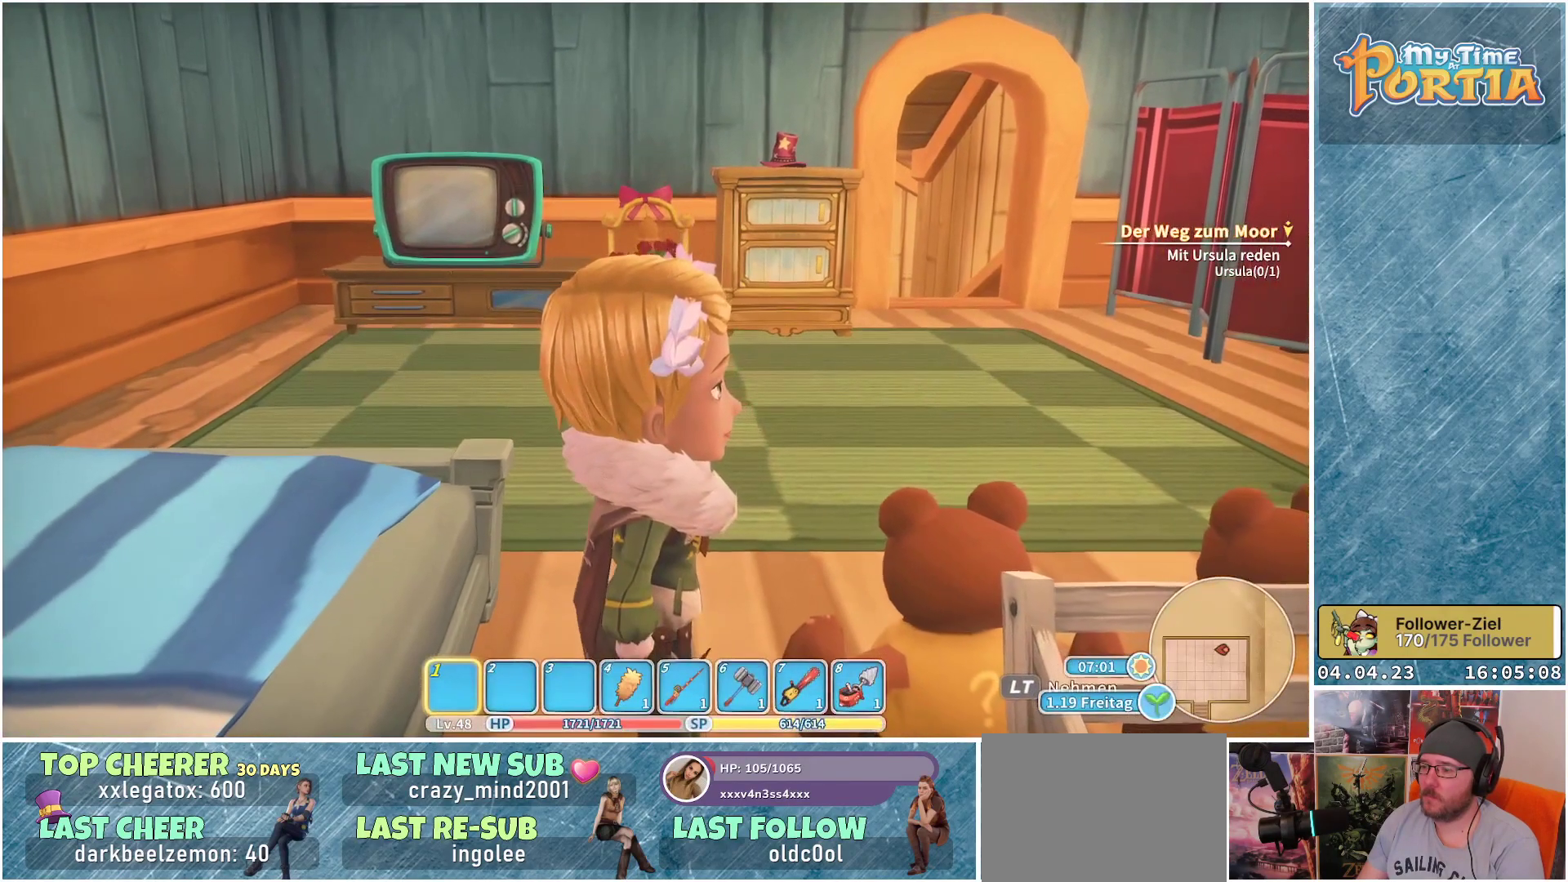
{"buttons": [], "left_stick": "up", "right_stick": "center", "events": [[117, "left_stick", "up"], [117, "right_stick", "down-right"], [433, "right_stick", "center"]]}
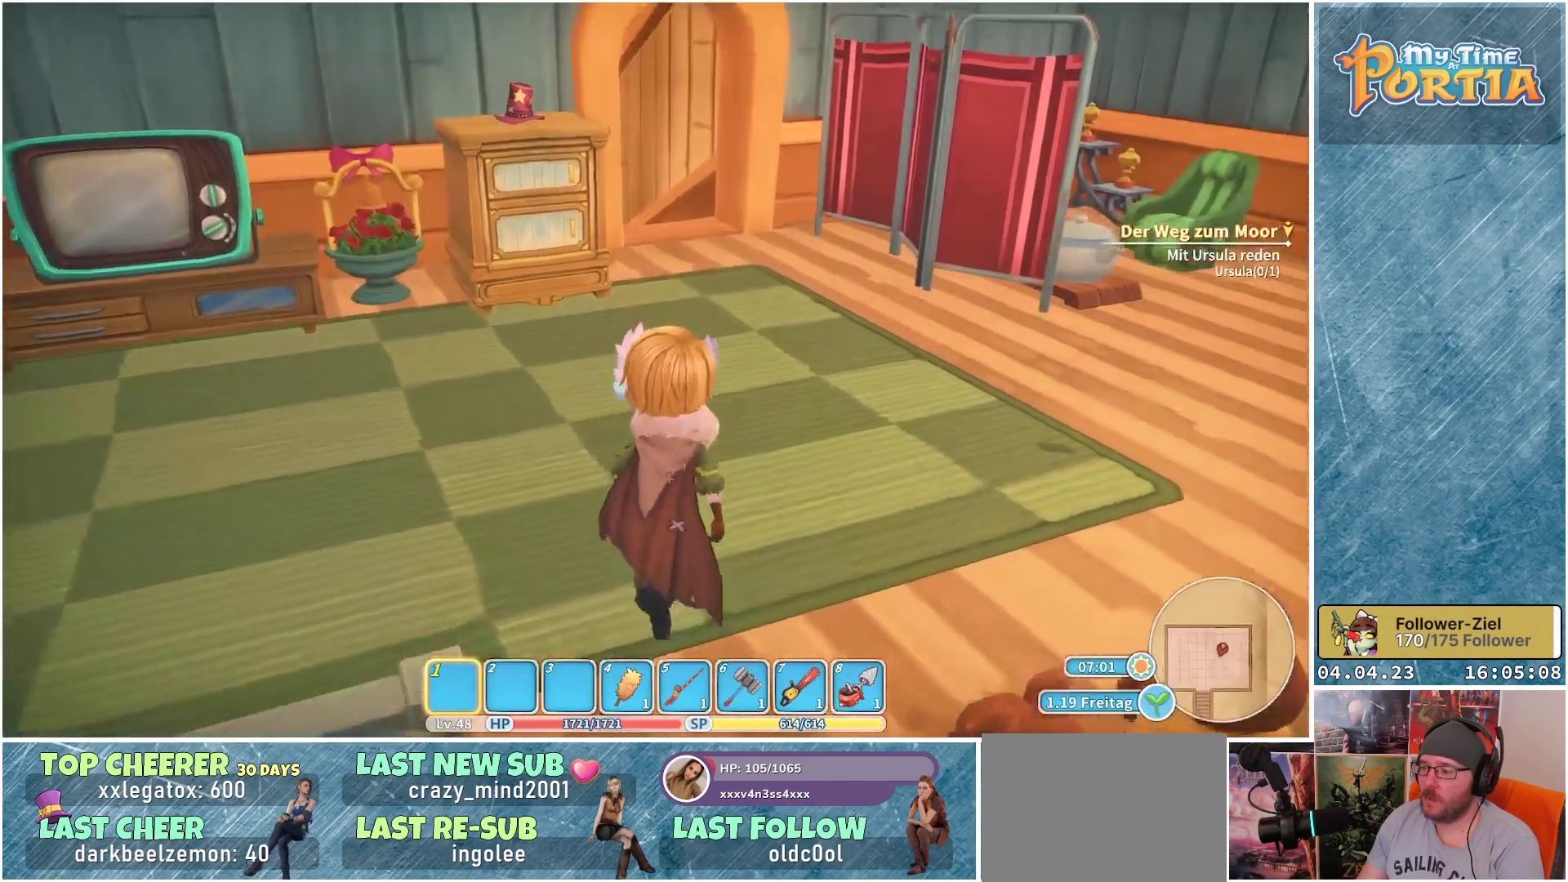
{"buttons": [], "left_stick": "up", "right_stick": "center", "events": [[217, "right_stick", "left"], [450, "right_stick", "center"]]}
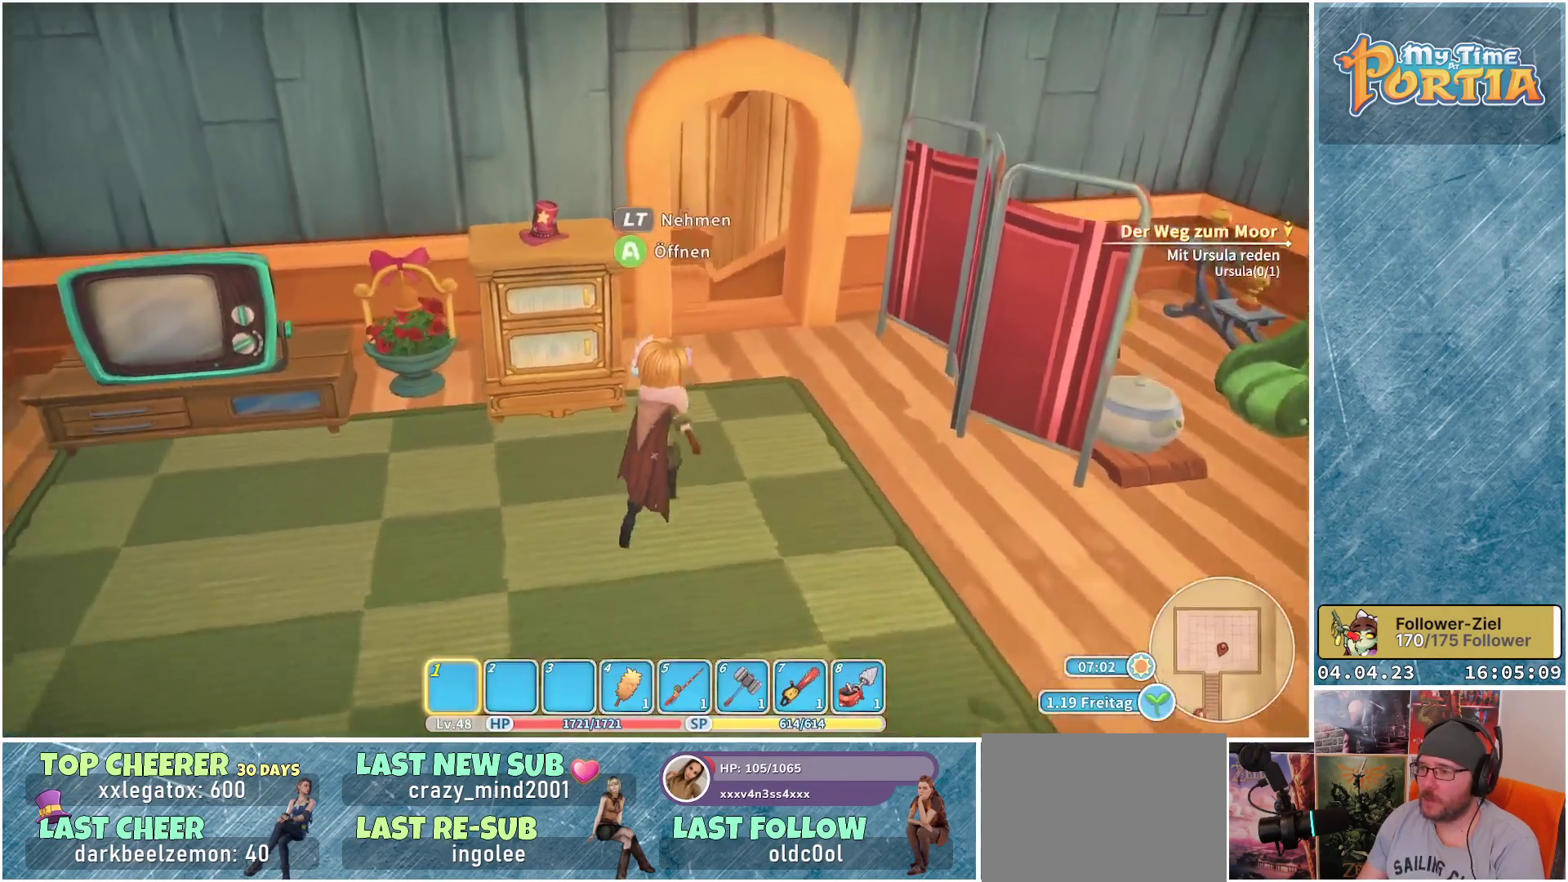
{"buttons": [], "left_stick": "up", "right_stick": "center", "events": [[233, "right_stick", "down-left"], [433, "right_stick", "center"]]}
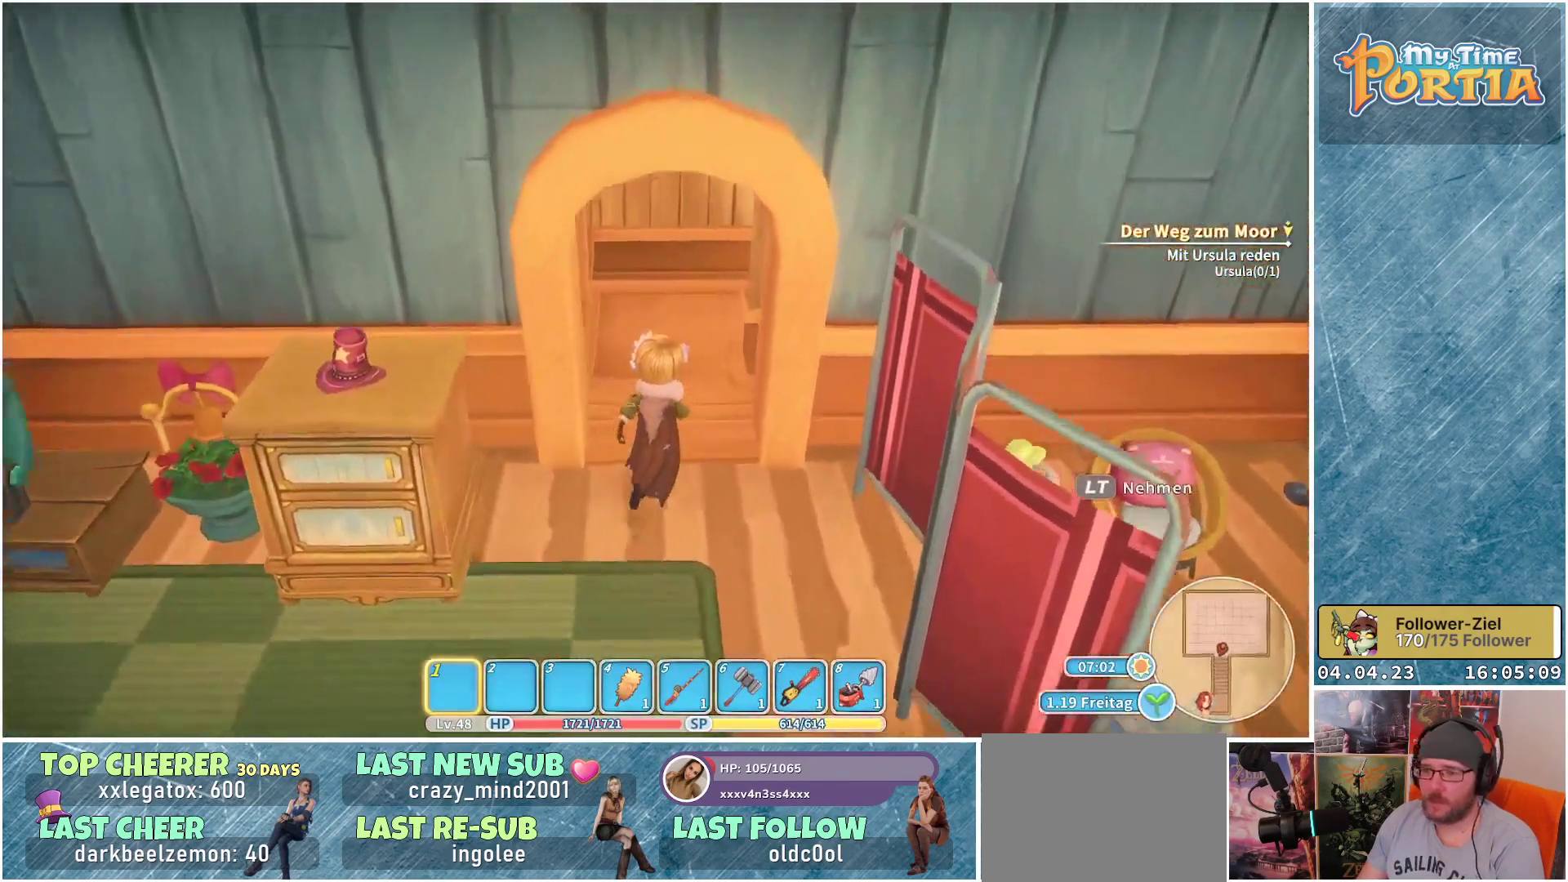
{"buttons": [], "left_stick": "up", "right_stick": "center", "events": [[250, "right_stick", "down-right"], [500, "right_stick", "center"]]}
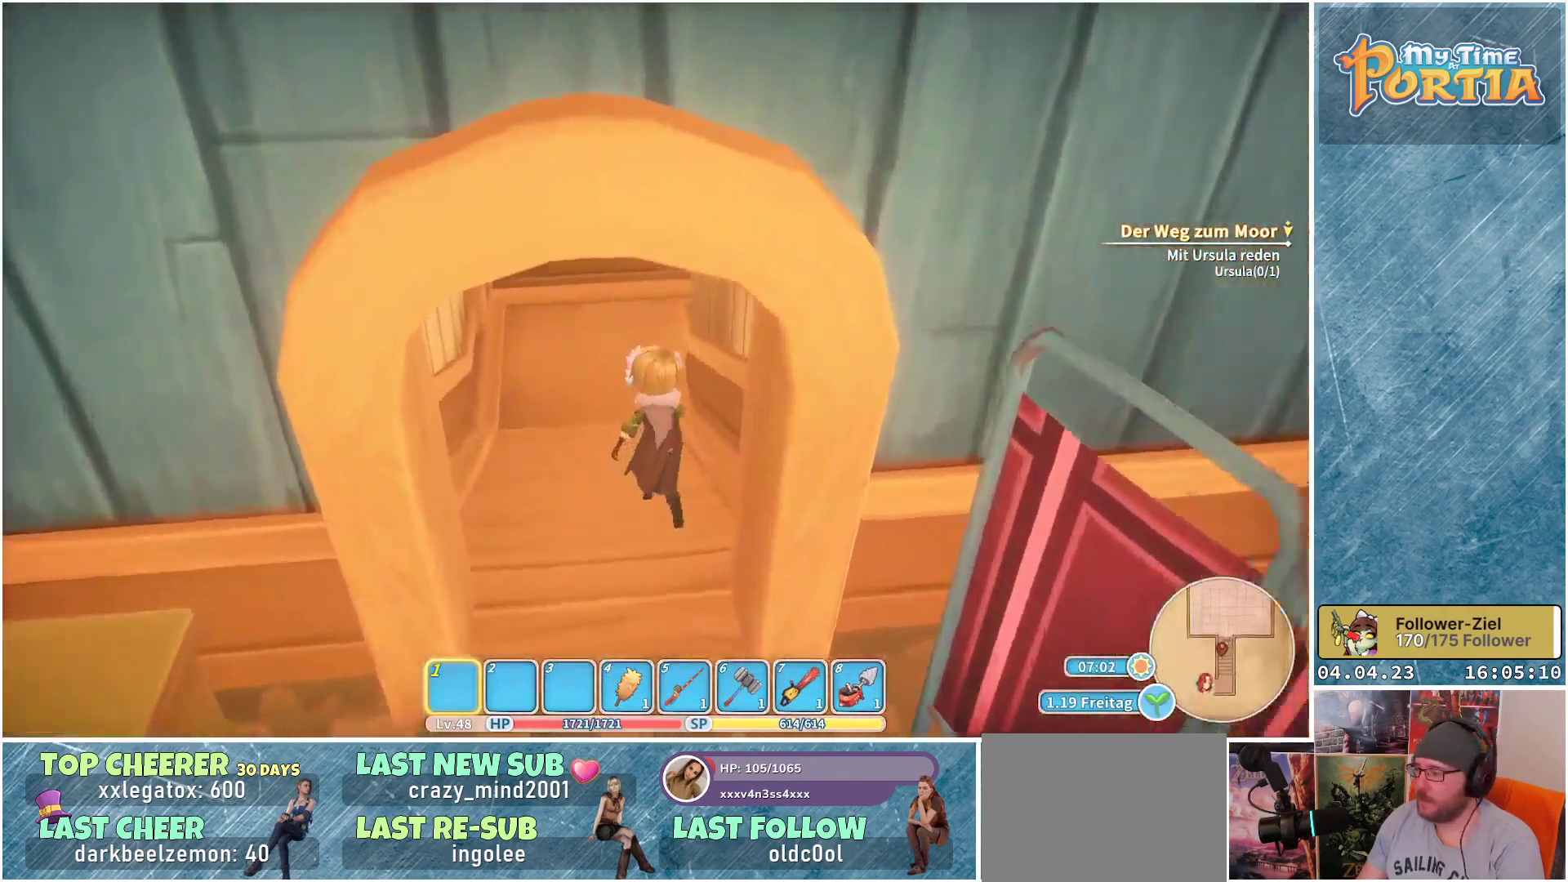
{"buttons": [], "left_stick": "up", "right_stick": "center", "events": []}
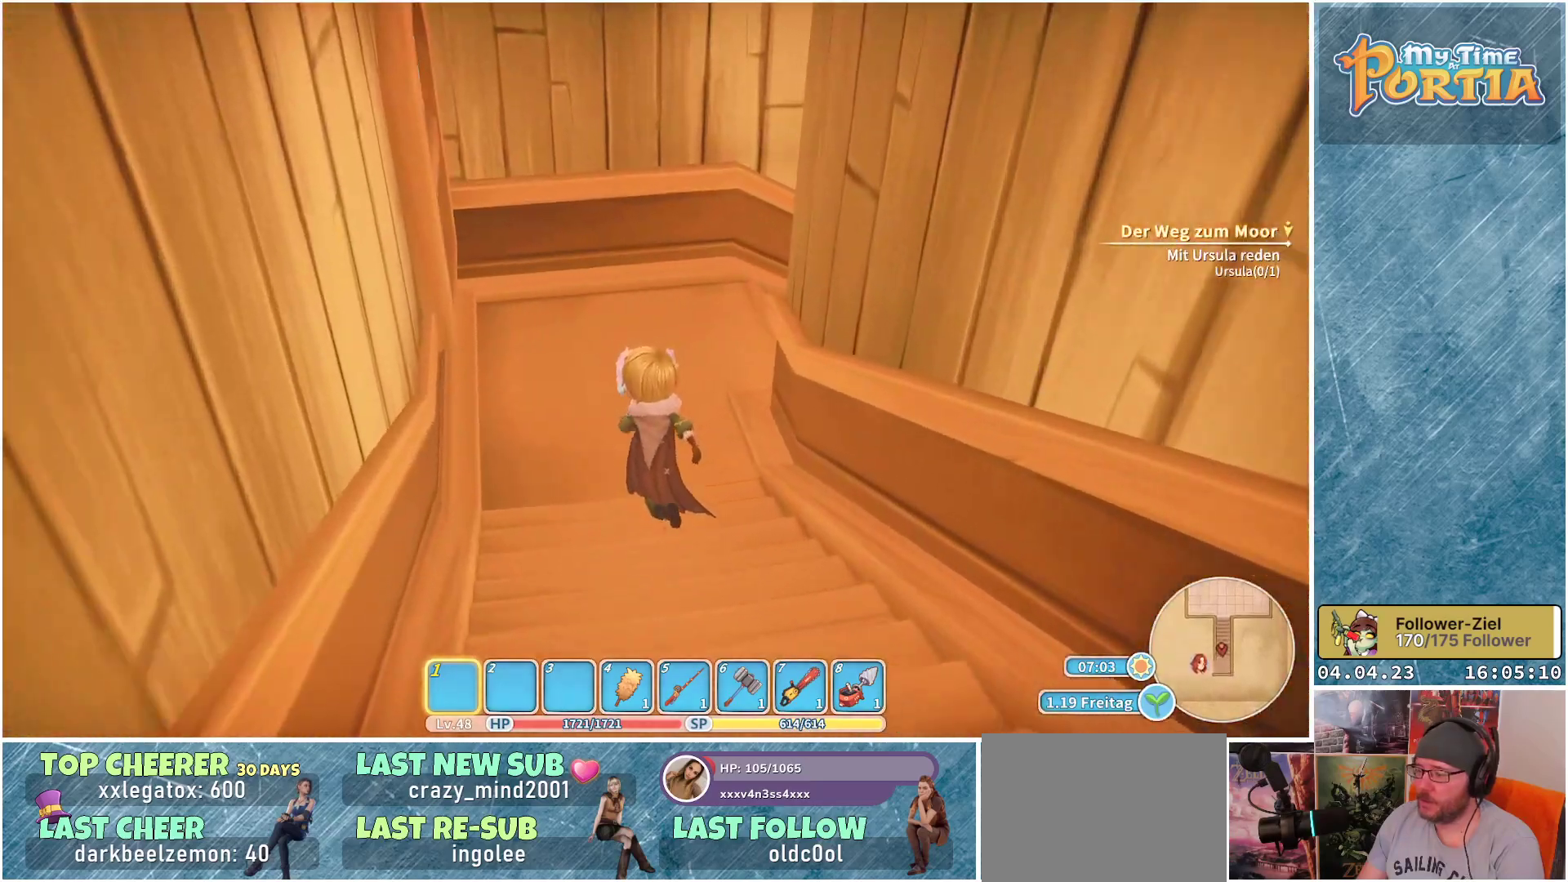
{"buttons": [], "left_stick": "up", "right_stick": "right", "events": [[67, "right_stick", "right"]]}
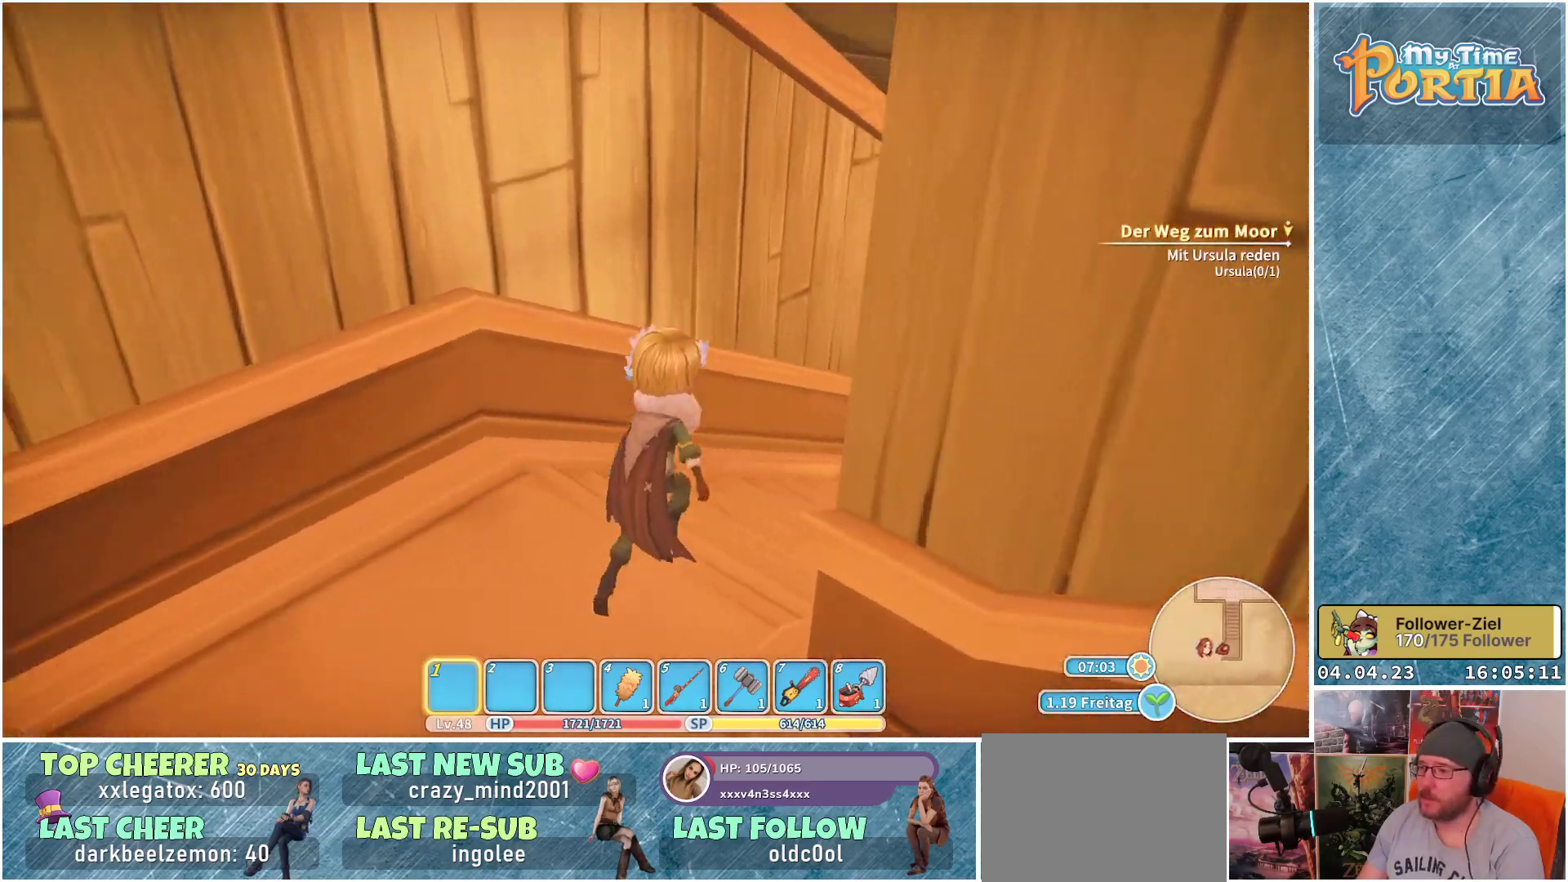
{"buttons": [], "left_stick": "up", "right_stick": "center", "events": [[233, "right_stick", "up-right"], [500, "right_stick", "center"]]}
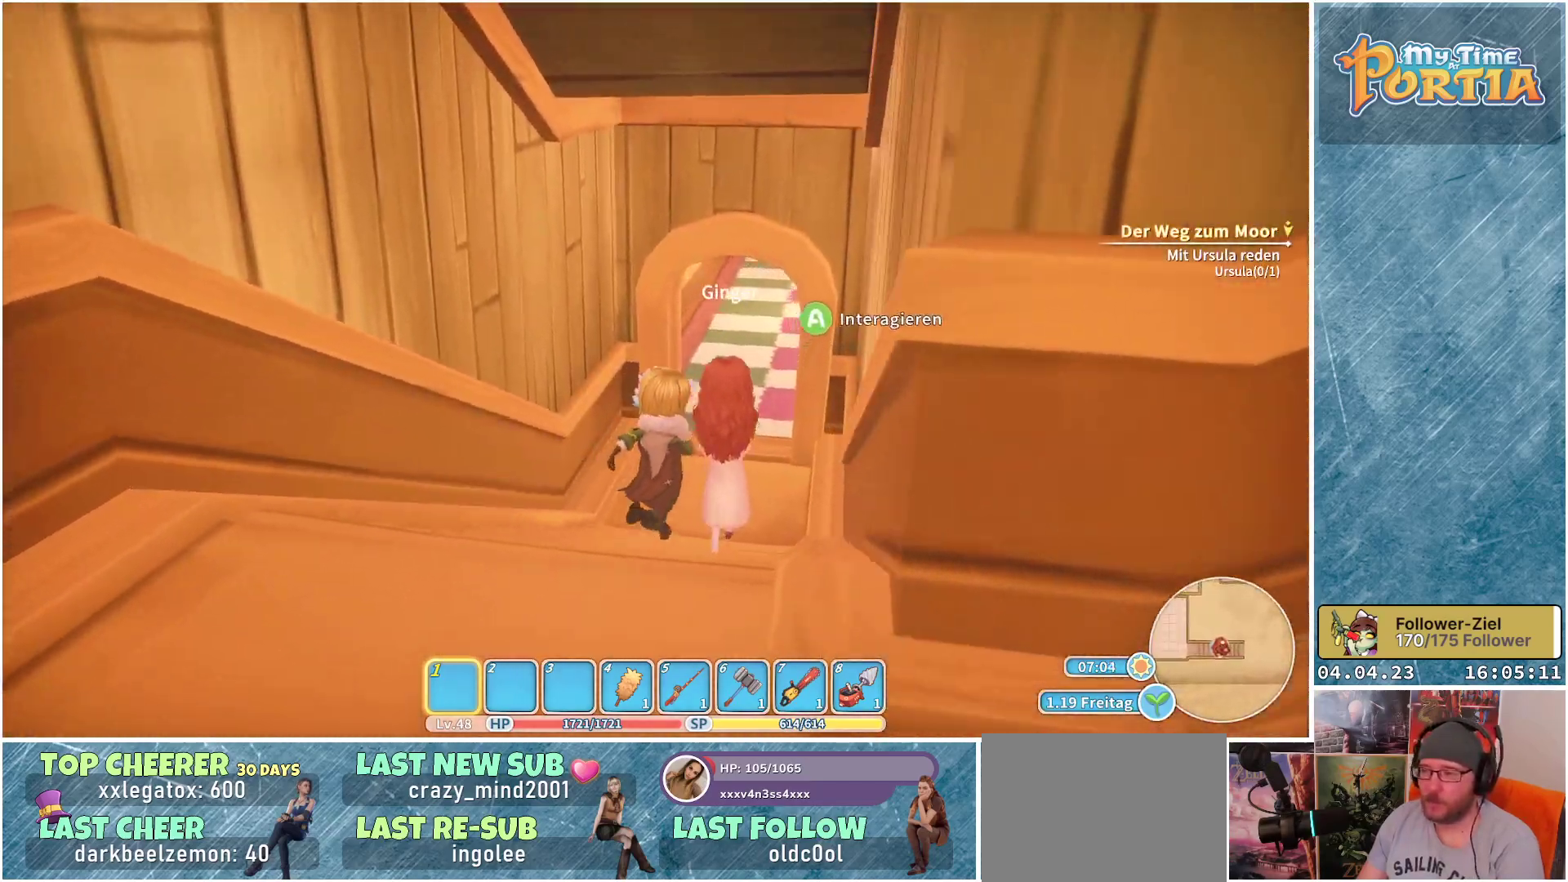
{"buttons": [], "left_stick": "up", "right_stick": "center", "events": [[350, "right_stick", "down-right"], [467, "right_stick", "center"]]}
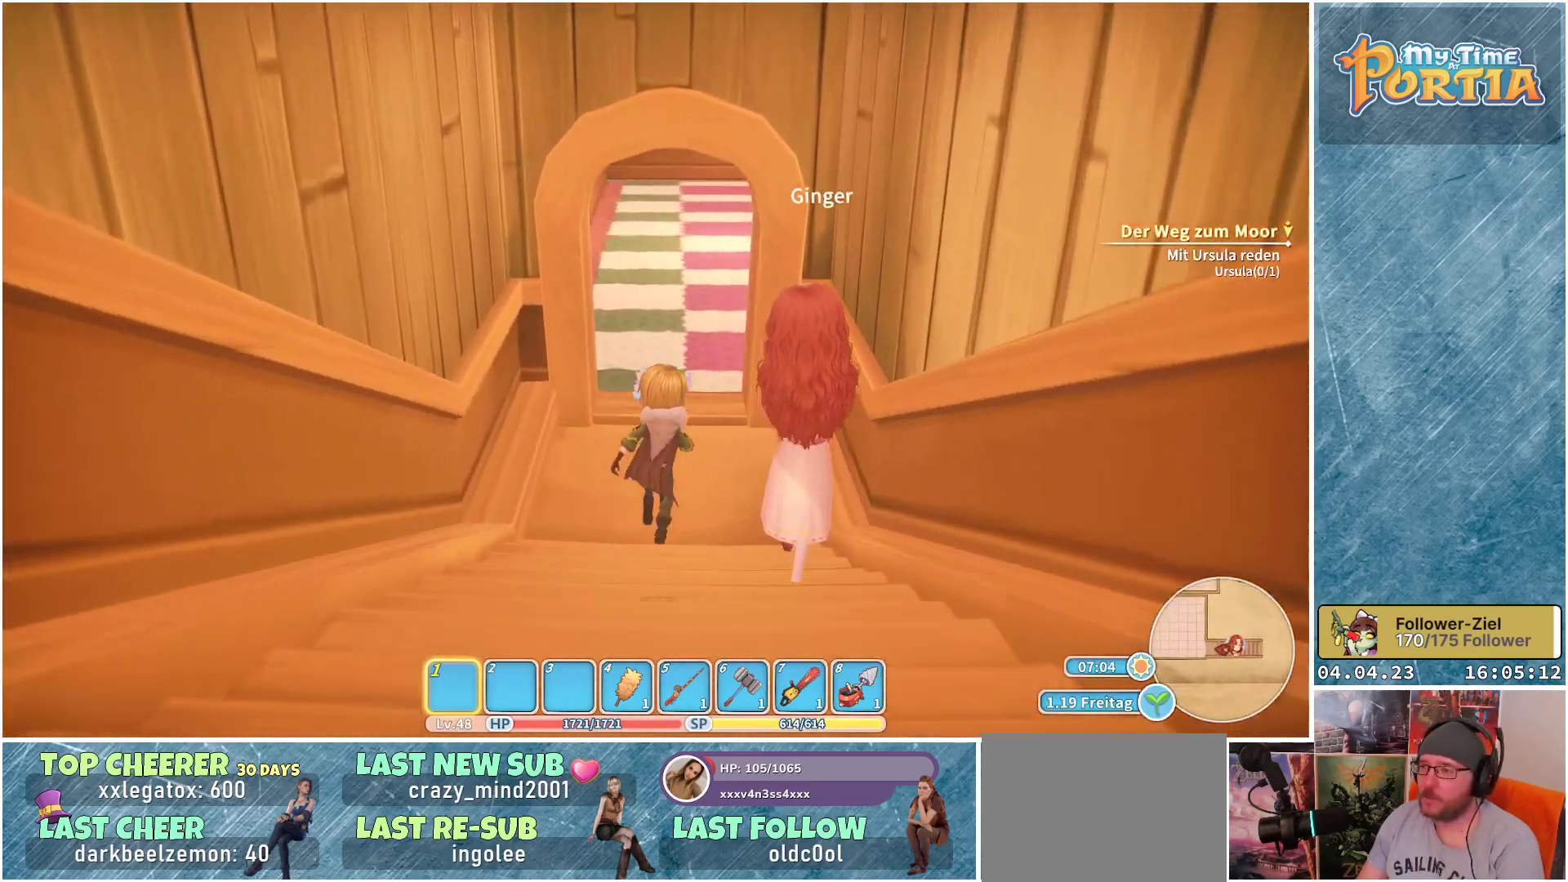
{"buttons": [], "left_stick": "up", "right_stick": "center", "events": [[250, "right_stick", "up"], [317, "right_stick", "up-right"], [450, "right_stick", "center"]]}
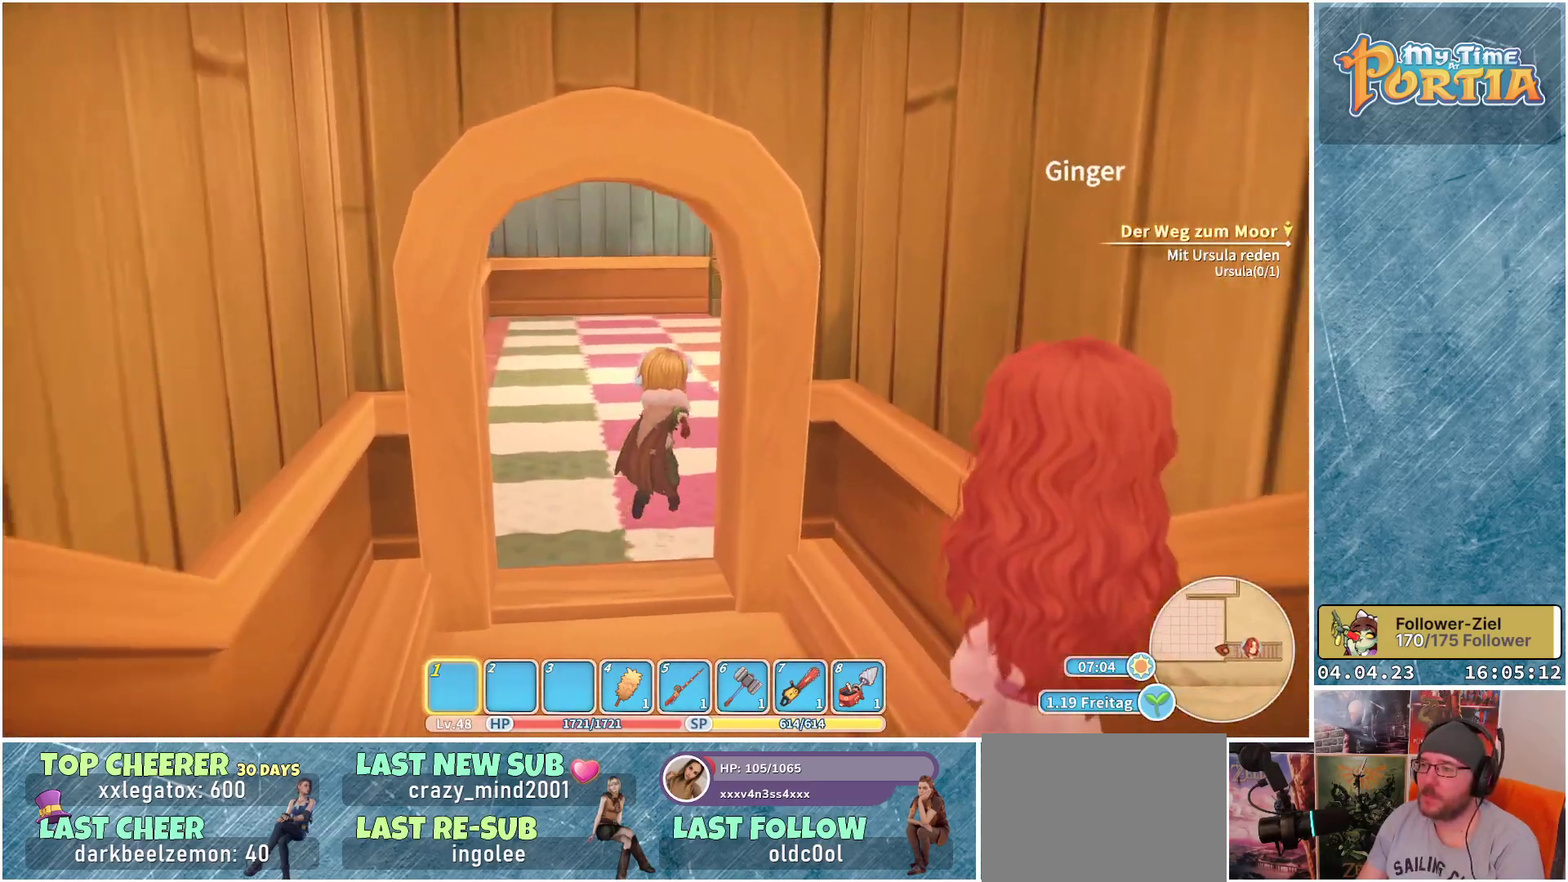
{"buttons": [], "left_stick": "up", "right_stick": "right", "events": [[217, "right_stick", "right"]]}
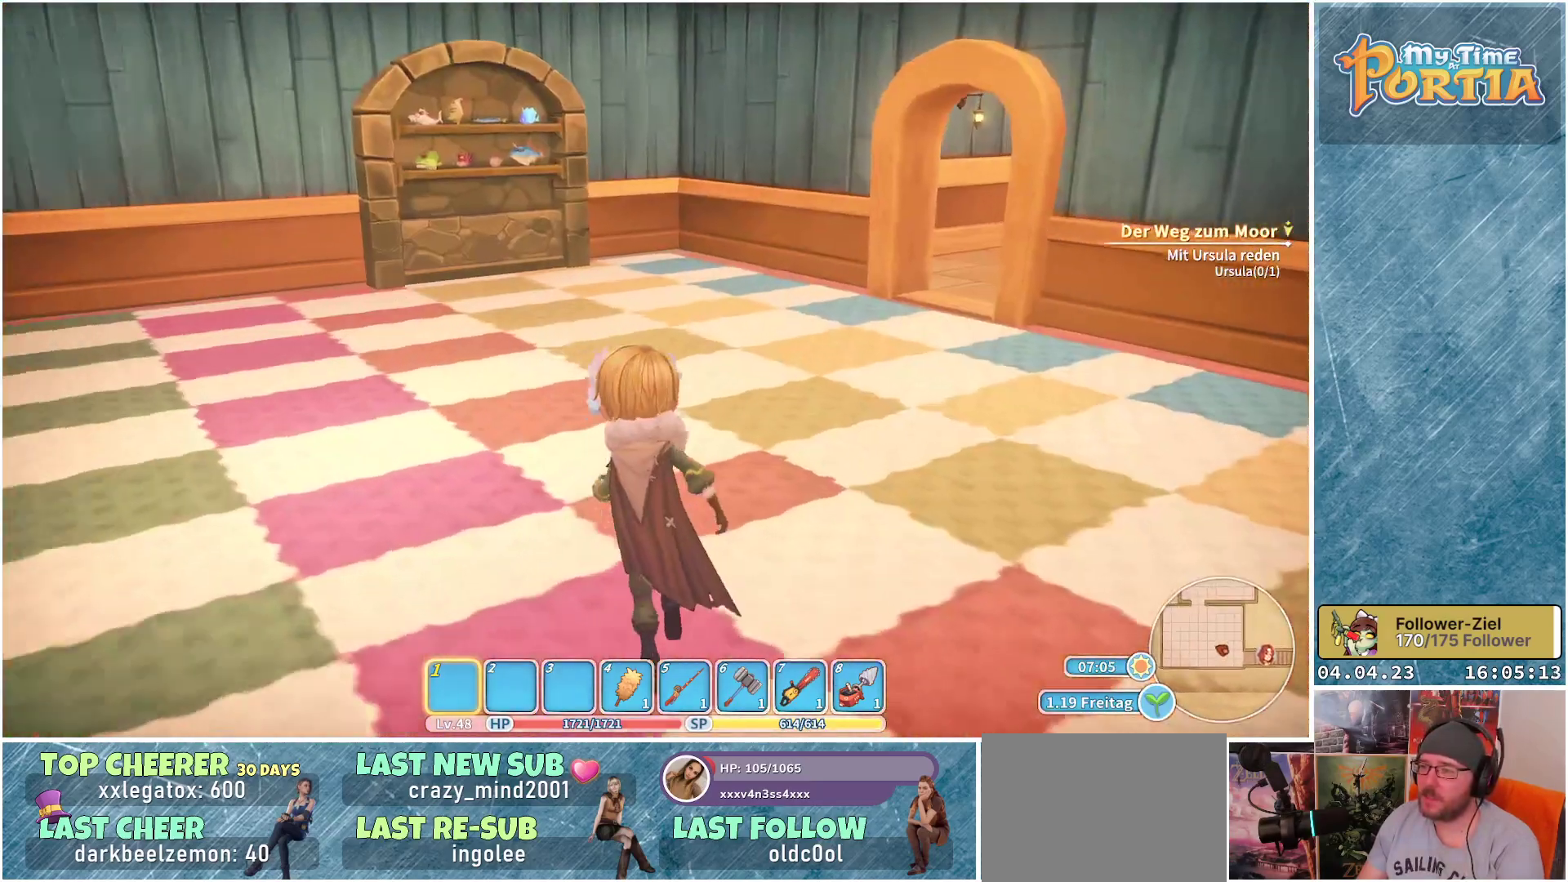
{"buttons": [], "left_stick": "up-left", "right_stick": "center", "events": [[67, "left_stick", "up-left"], [350, "right_stick", "center"]]}
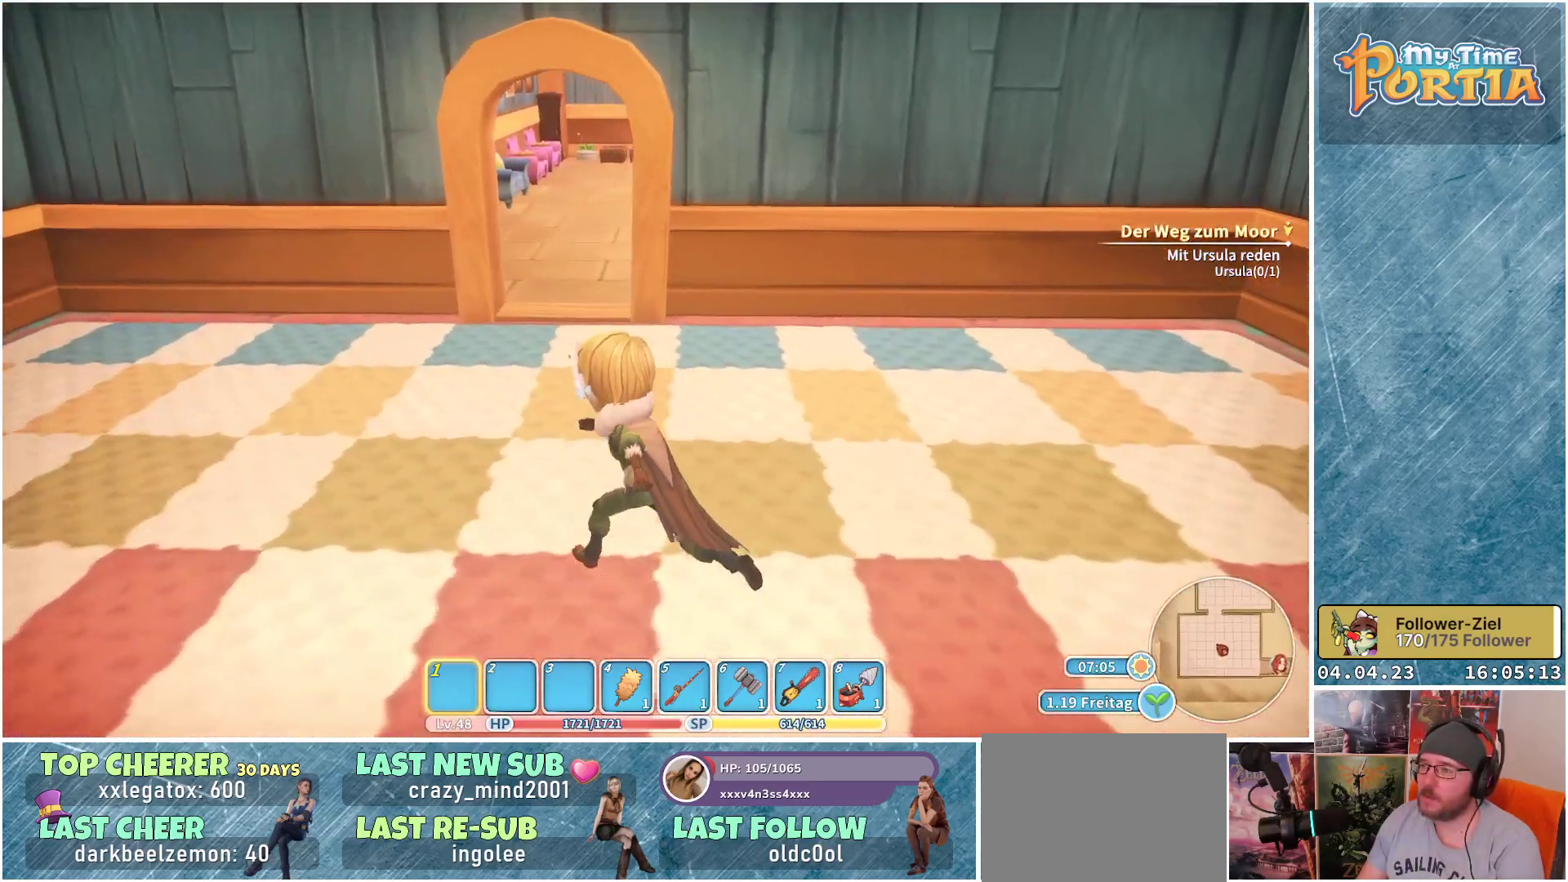
{"buttons": [], "left_stick": "up", "right_stick": "center", "events": [[183, "left_stick", "up"]]}
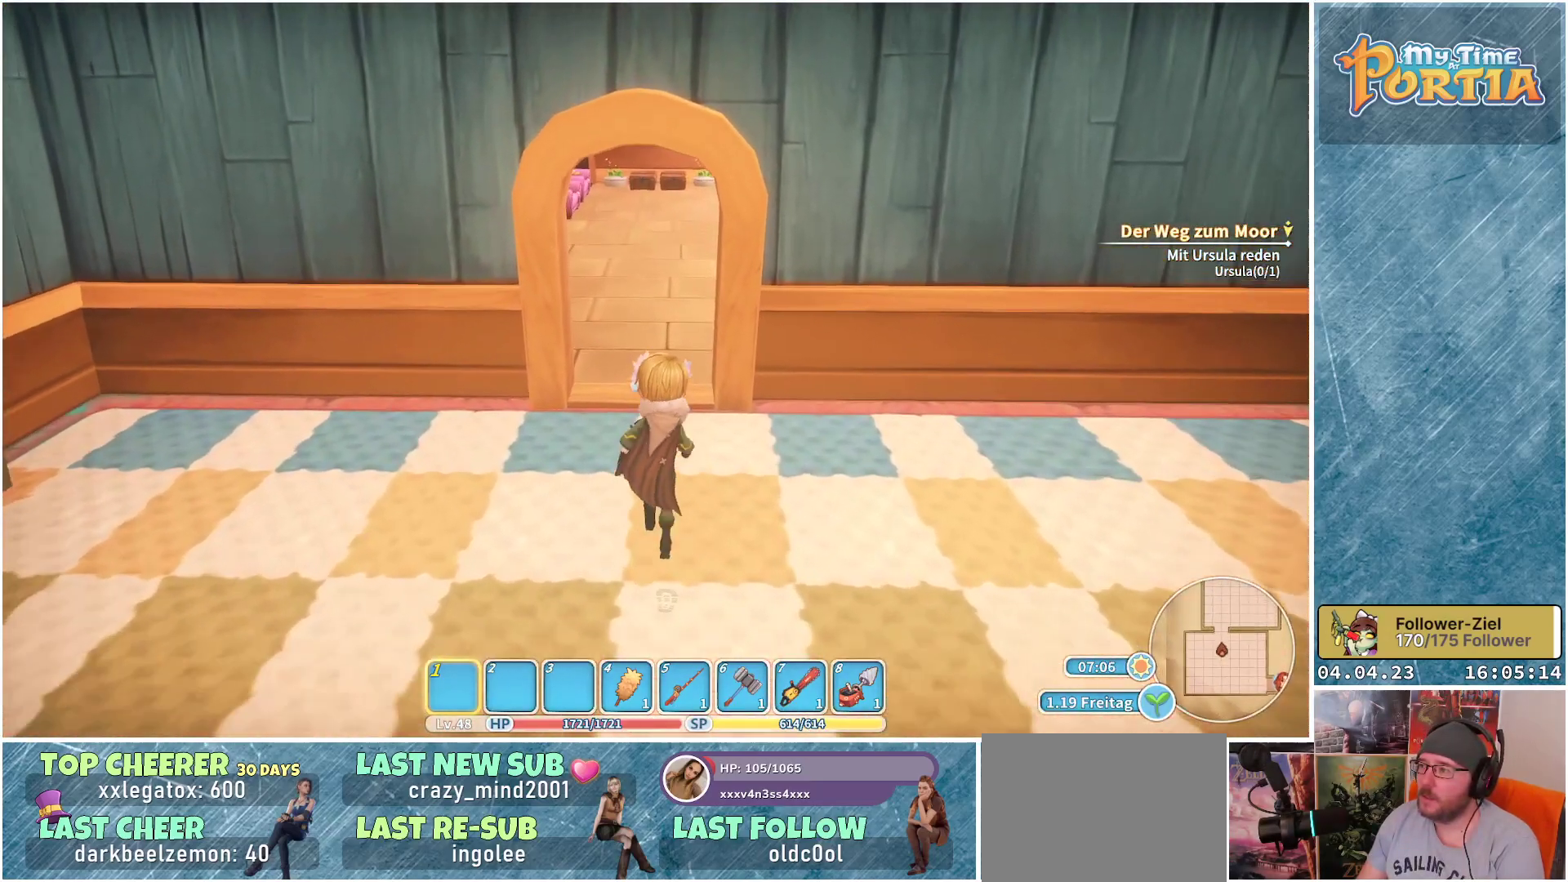
{"buttons": [], "left_stick": "up", "right_stick": "center", "events": [[33, "right_stick", "up"], [217, "right_stick", "center"]]}
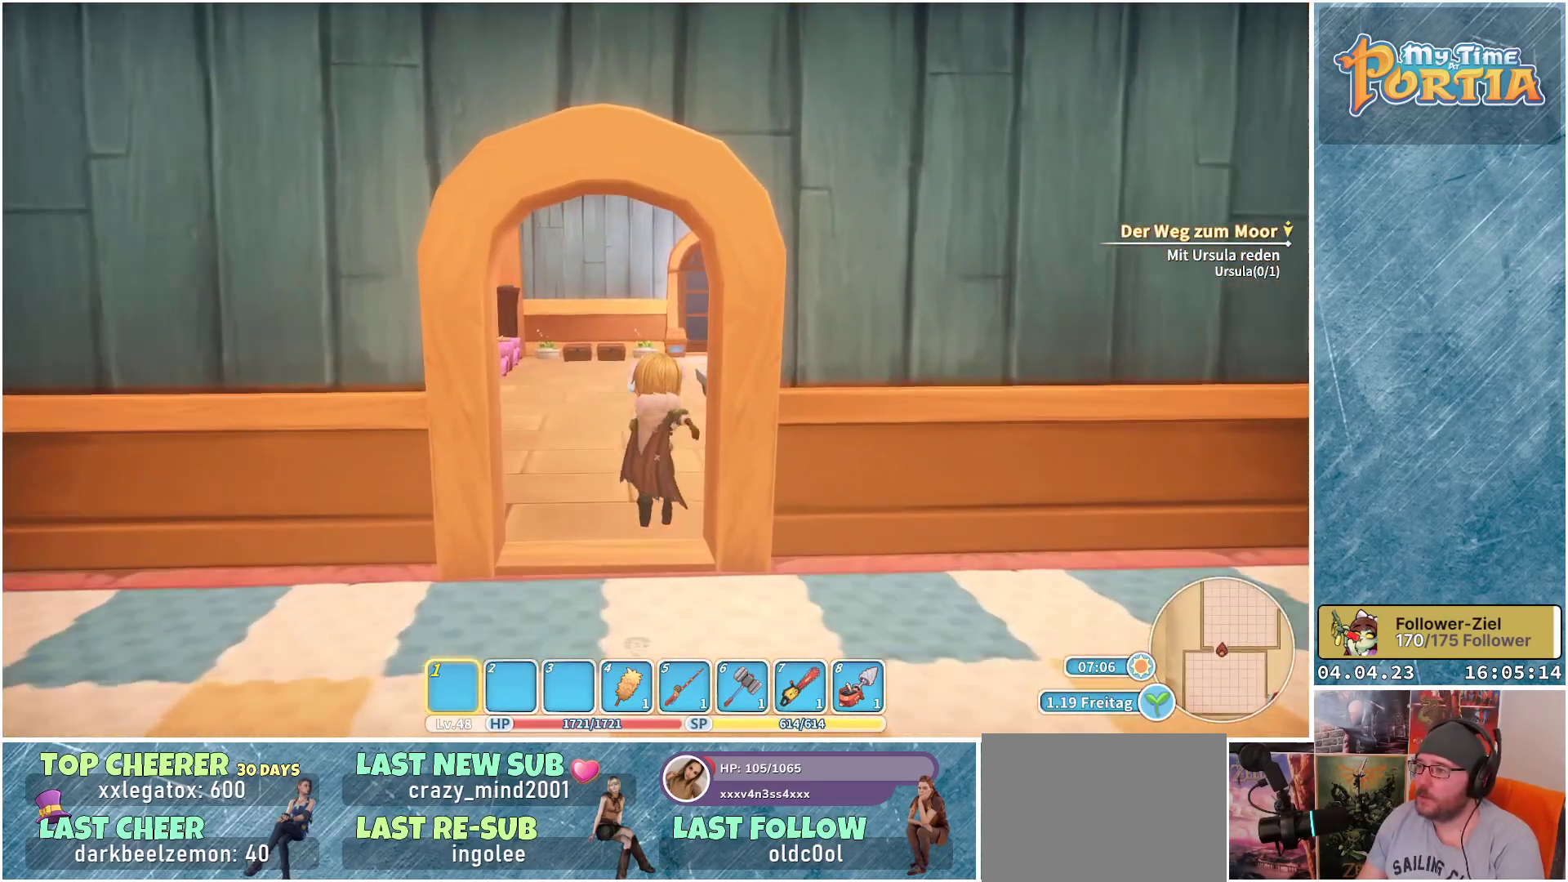
{"buttons": [], "left_stick": "up", "right_stick": "center", "events": [[33, "right_stick", "down-right"], [283, "right_stick", "center"]]}
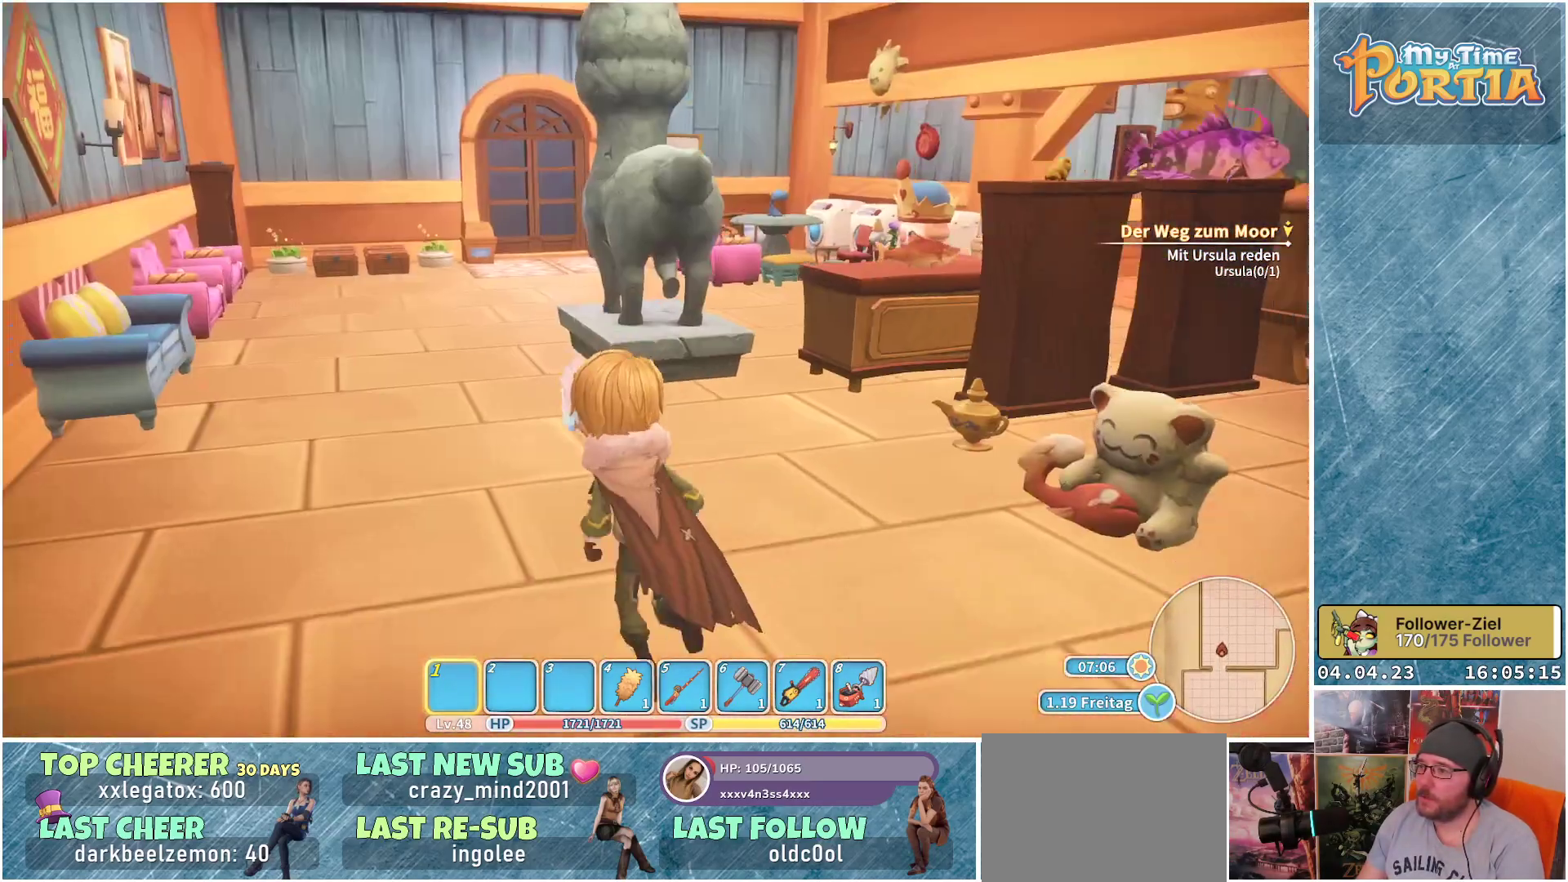
{"buttons": [], "left_stick": "up", "right_stick": "center", "events": [[50, "left_stick", "up-left"], [383, "left_stick", "up"]]}
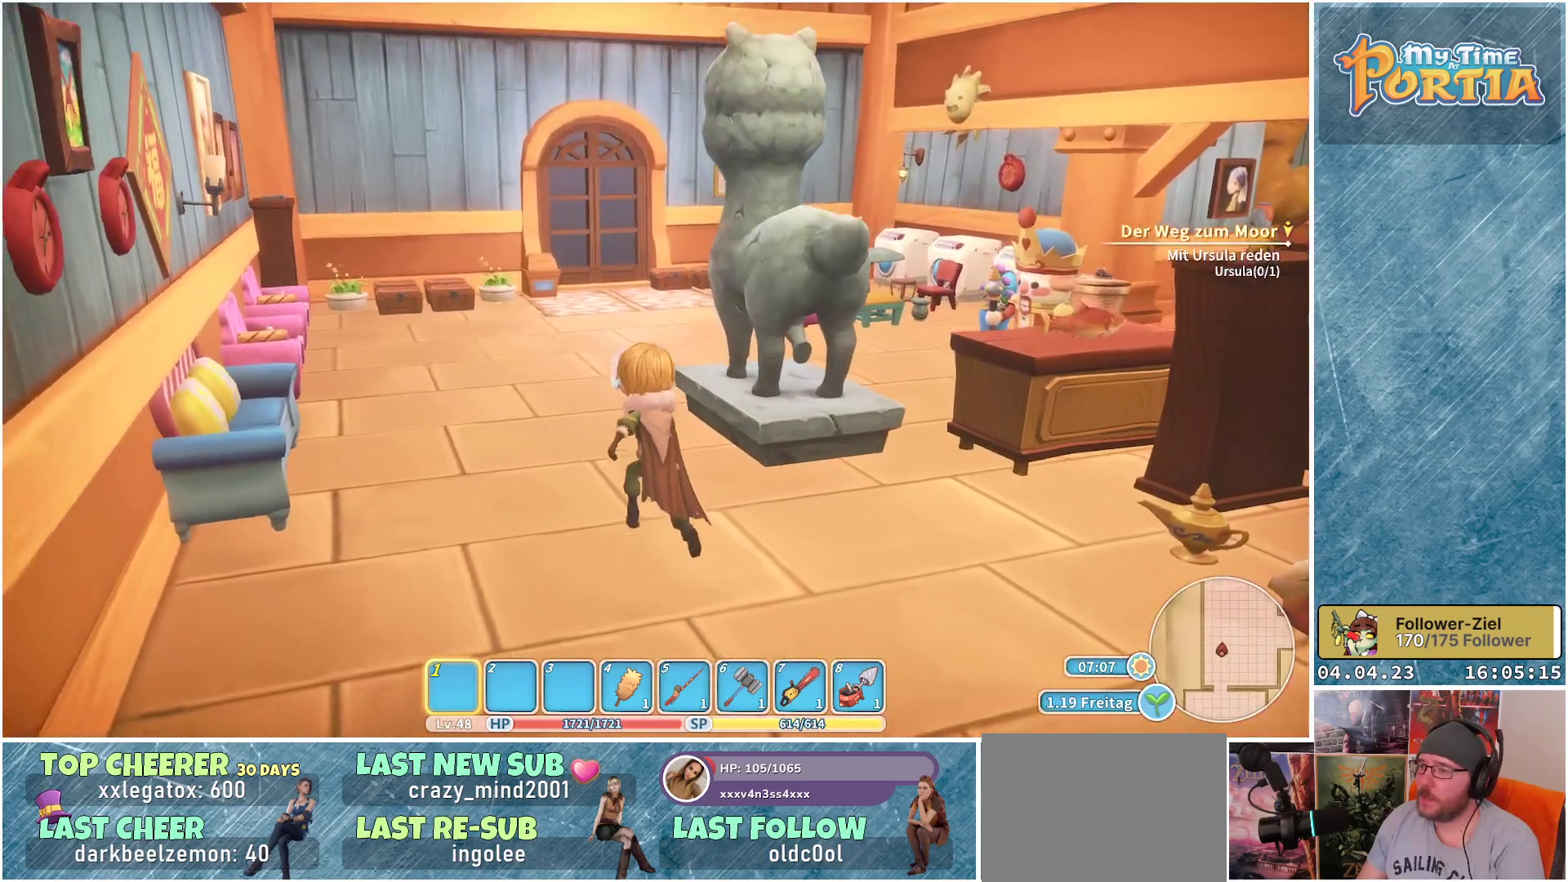
{"buttons": [], "left_stick": "up", "right_stick": "center", "events": [[183, "right_stick", "down-left"], [350, "right_stick", "center"]]}
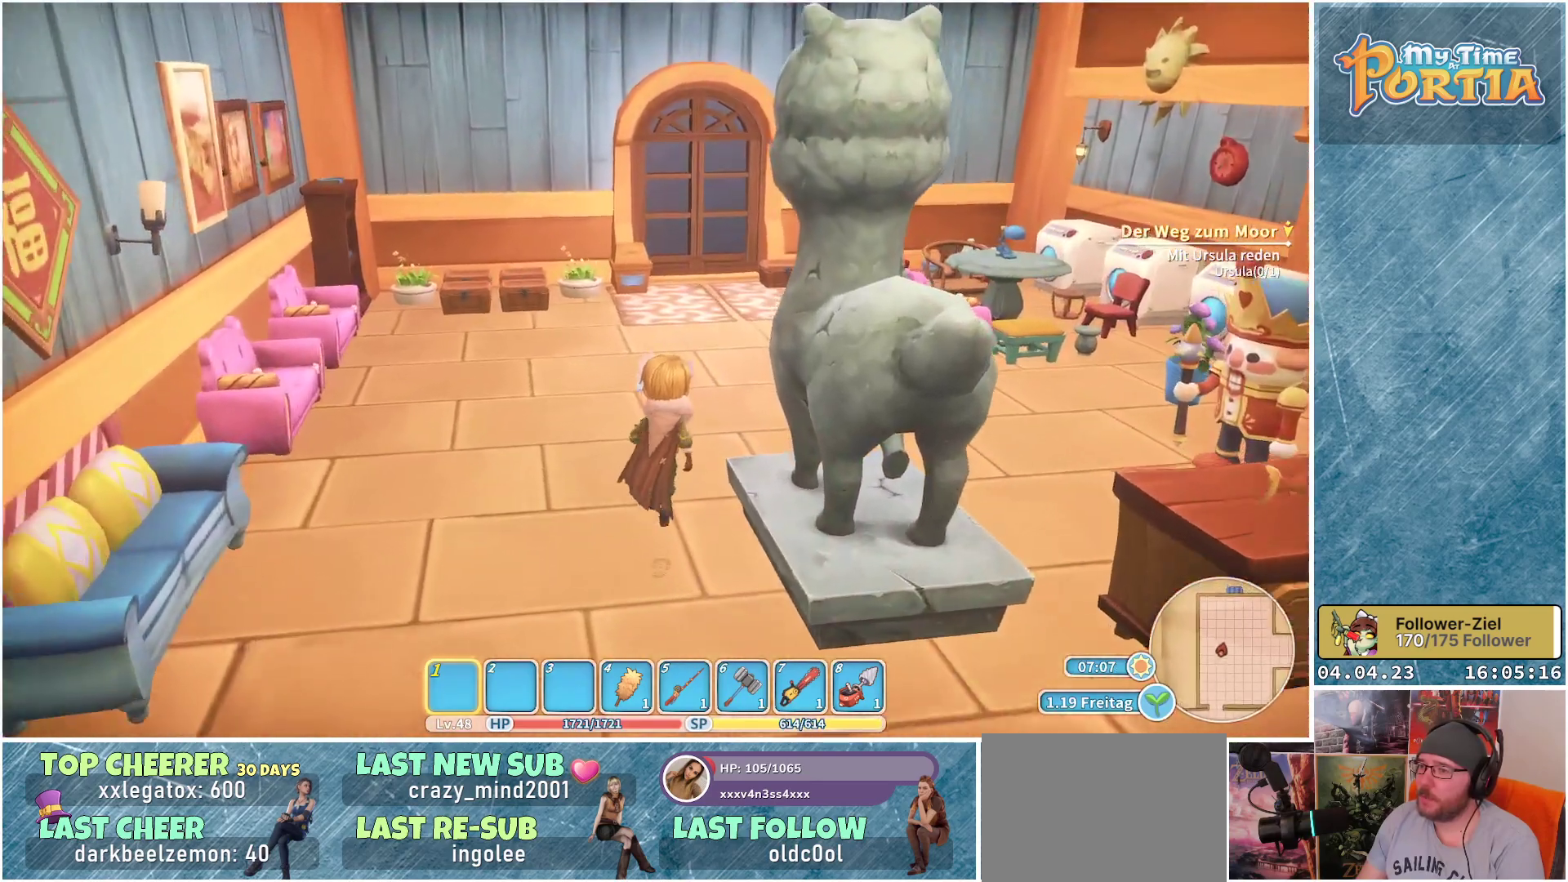
{"buttons": [], "left_stick": "up", "right_stick": "center", "events": []}
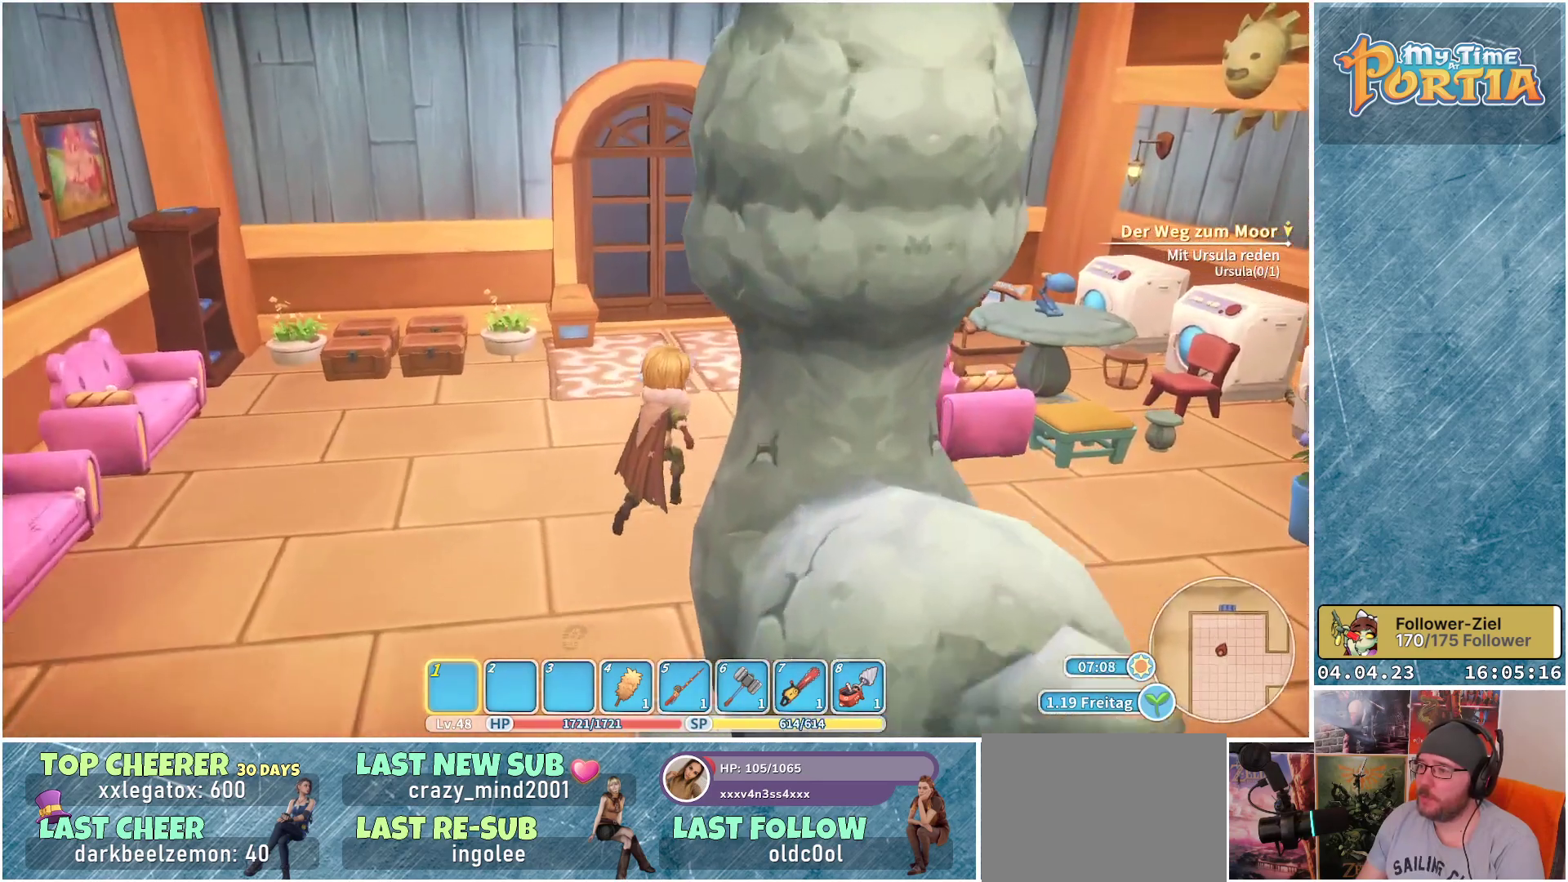
{"buttons": [], "left_stick": "up", "right_stick": "center", "events": []}
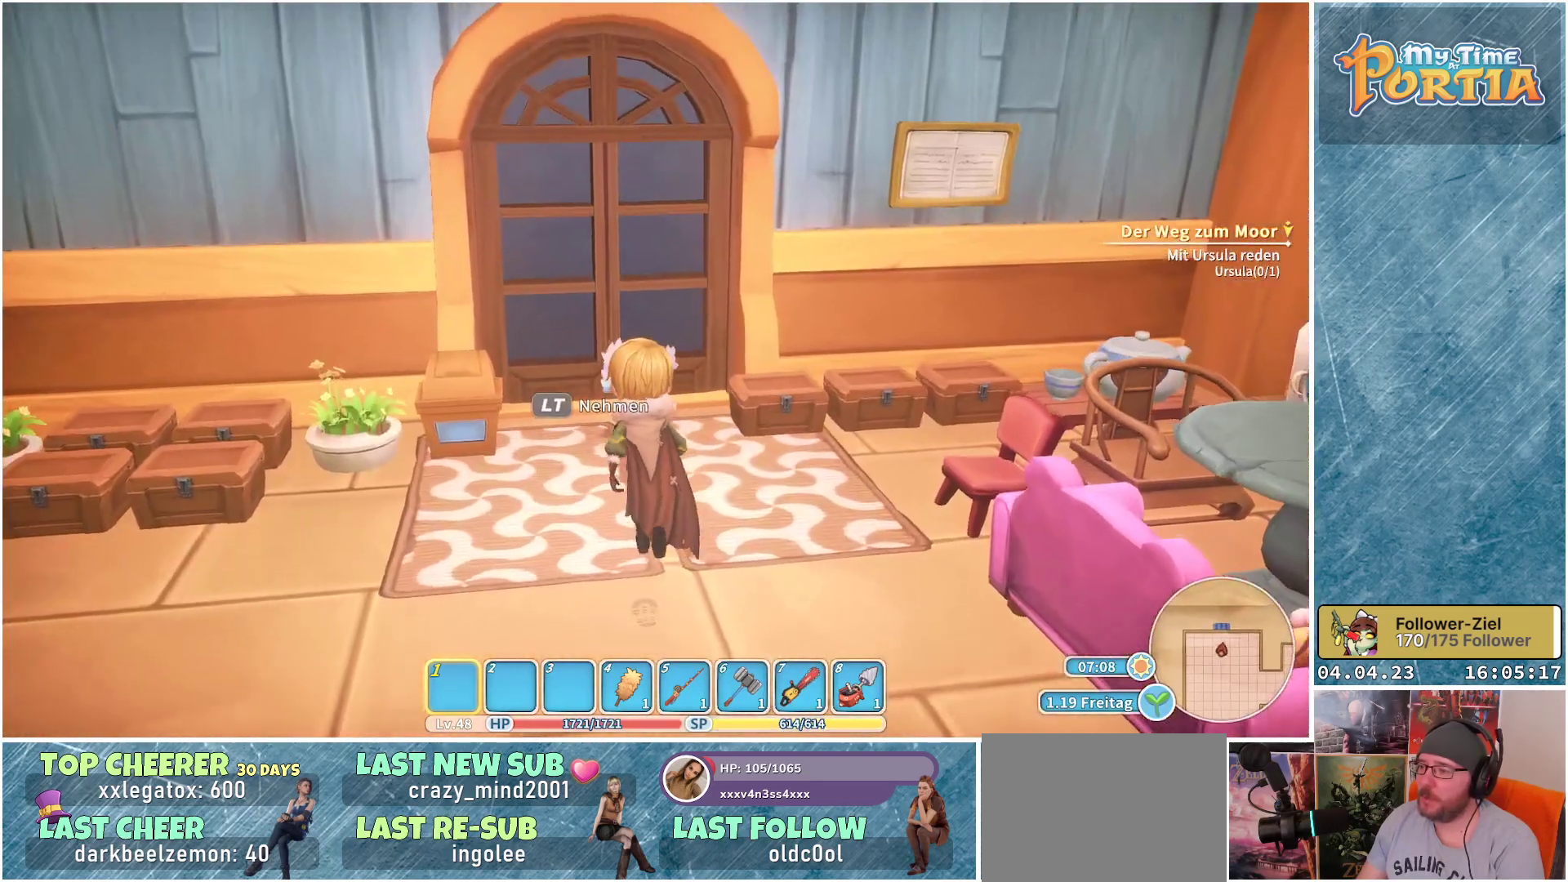
{"buttons": ["A"], "left_stick": "center", "right_stick": "center", "events": [[467, "A", "down"], [467, "left_stick", "center"]]}
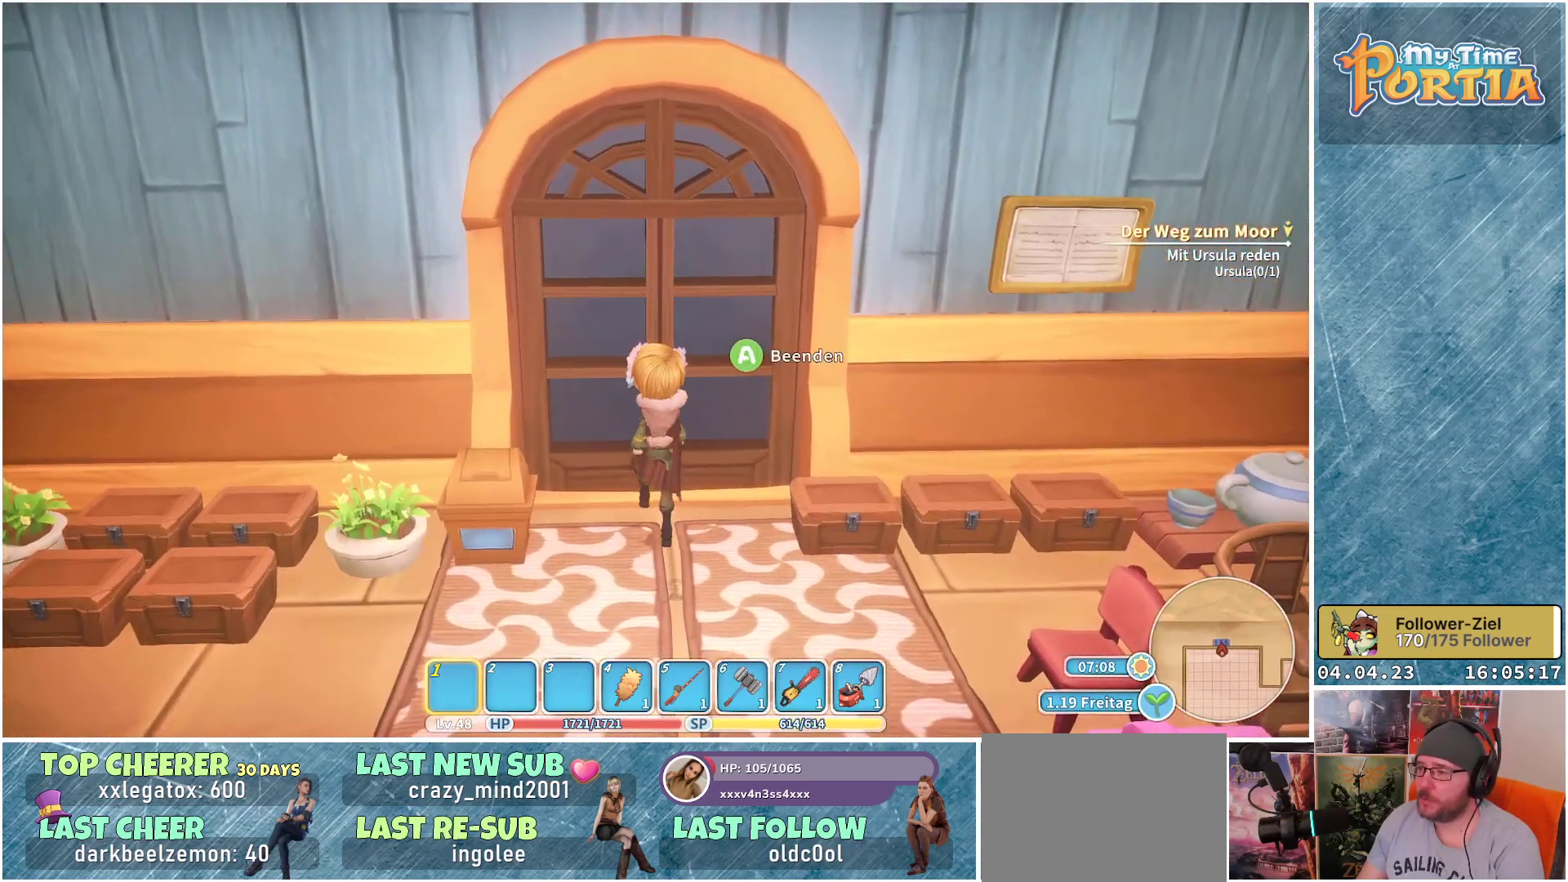
{"buttons": [], "left_stick": "center", "right_stick": "center", "events": [[67, "A", "up"]]}